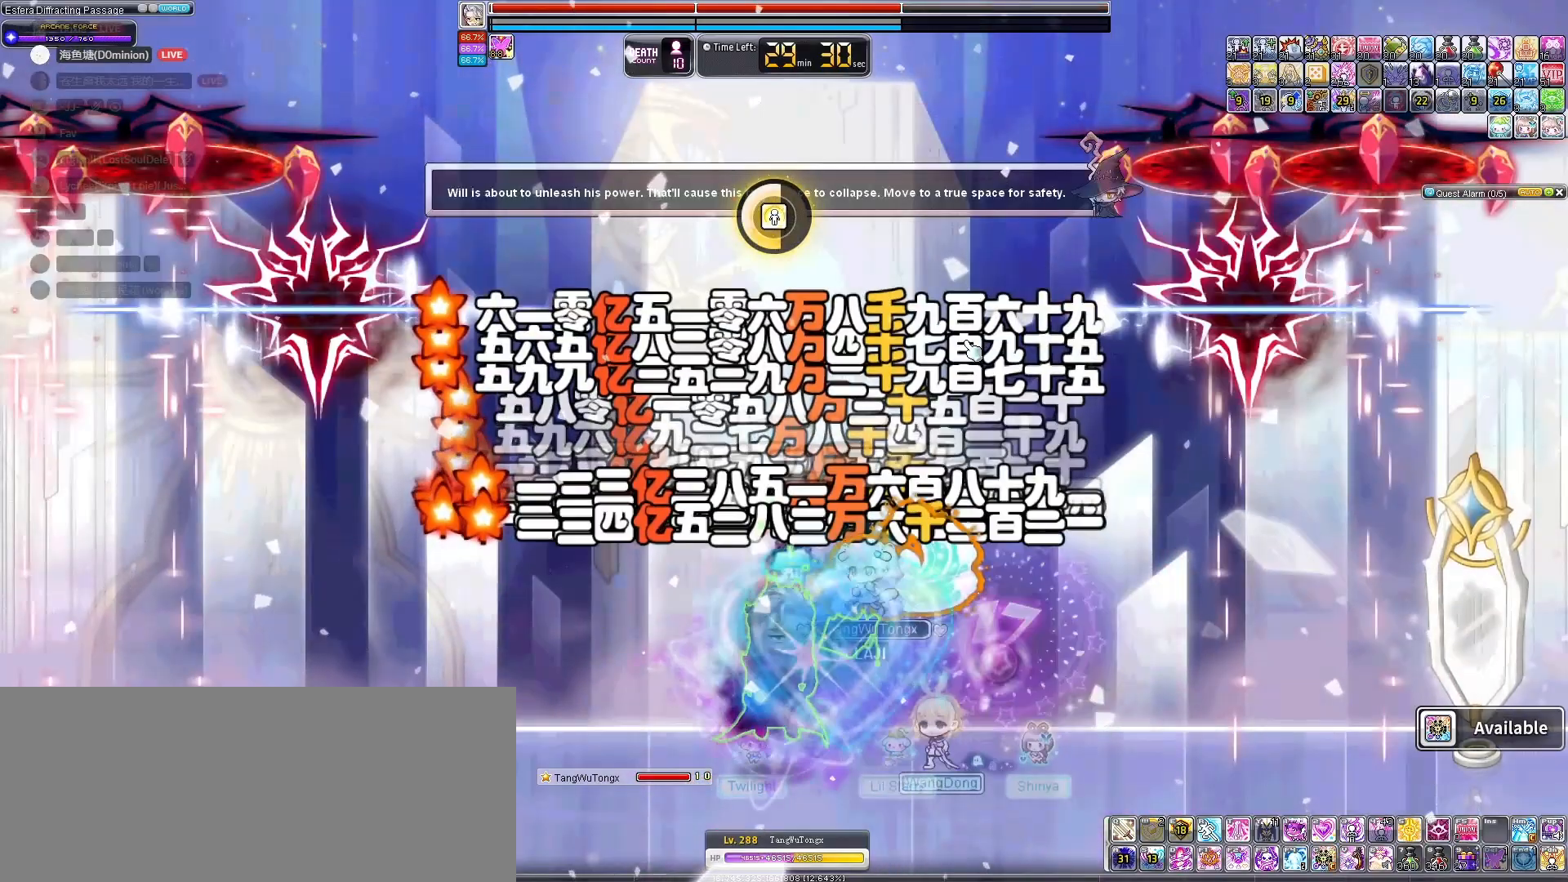
Gameplay with keyboard; each line is a JSON object with the keys held at the frame after it. "events" lists presses ("down") and releases ("up") of "down", "left", "right" and "up" between this image and that frame as [ms after this image, input, new state], when the widget could be followed in between. No other keys are recorded. Mouse input is not recorded.
{"keys": [], "events": [[333, "right", "down"], [433, "right", "up"]]}
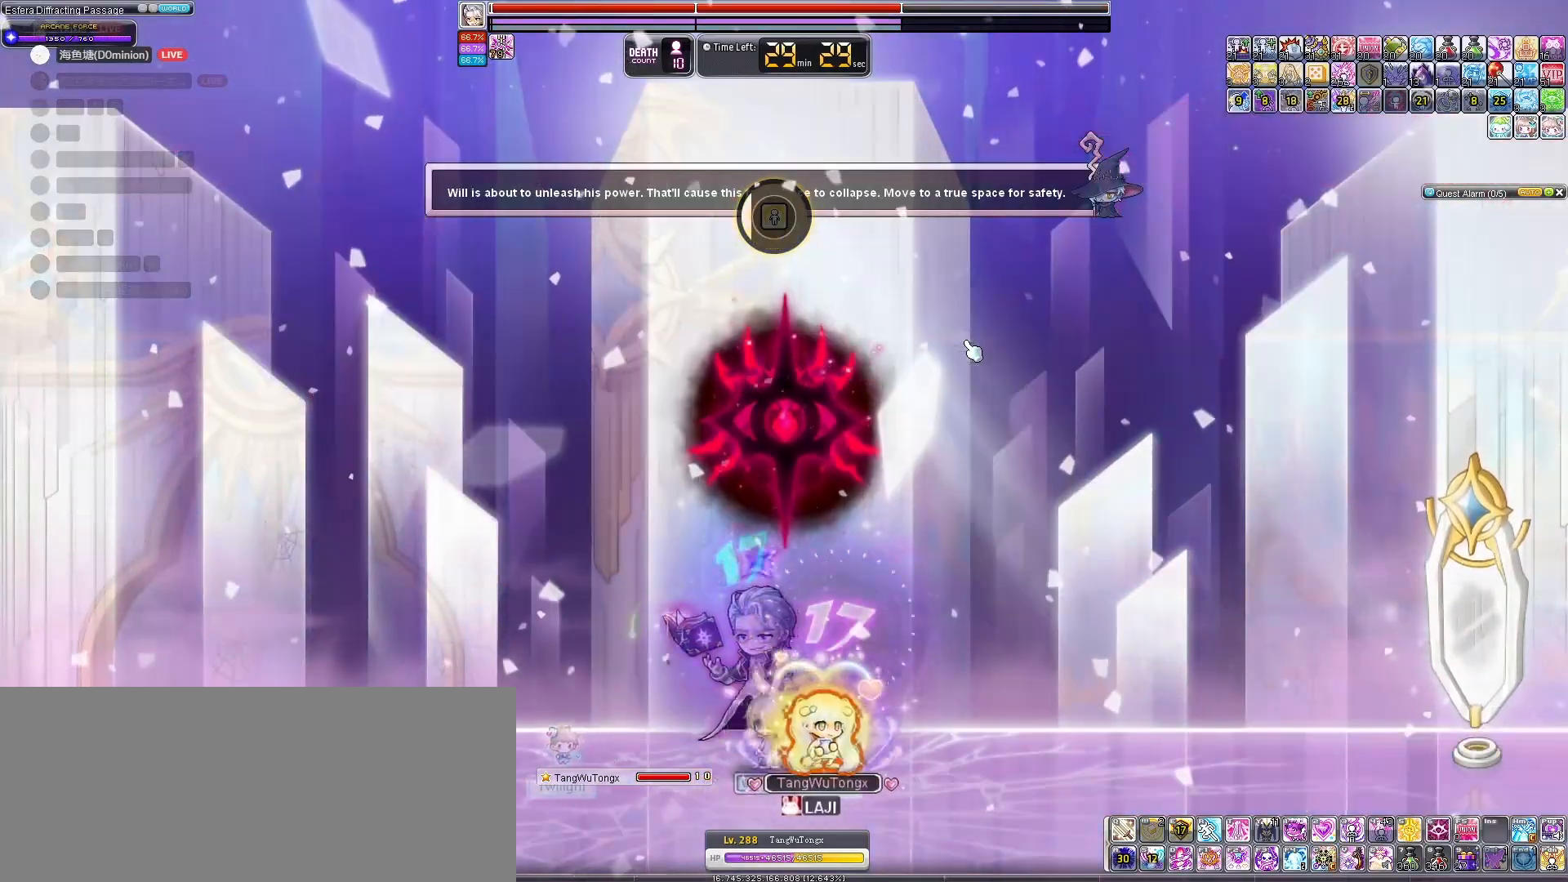
{"keys": ["left"], "events": [[33, "left", "down"], [133, "left", "up"], [433, "left", "down"]]}
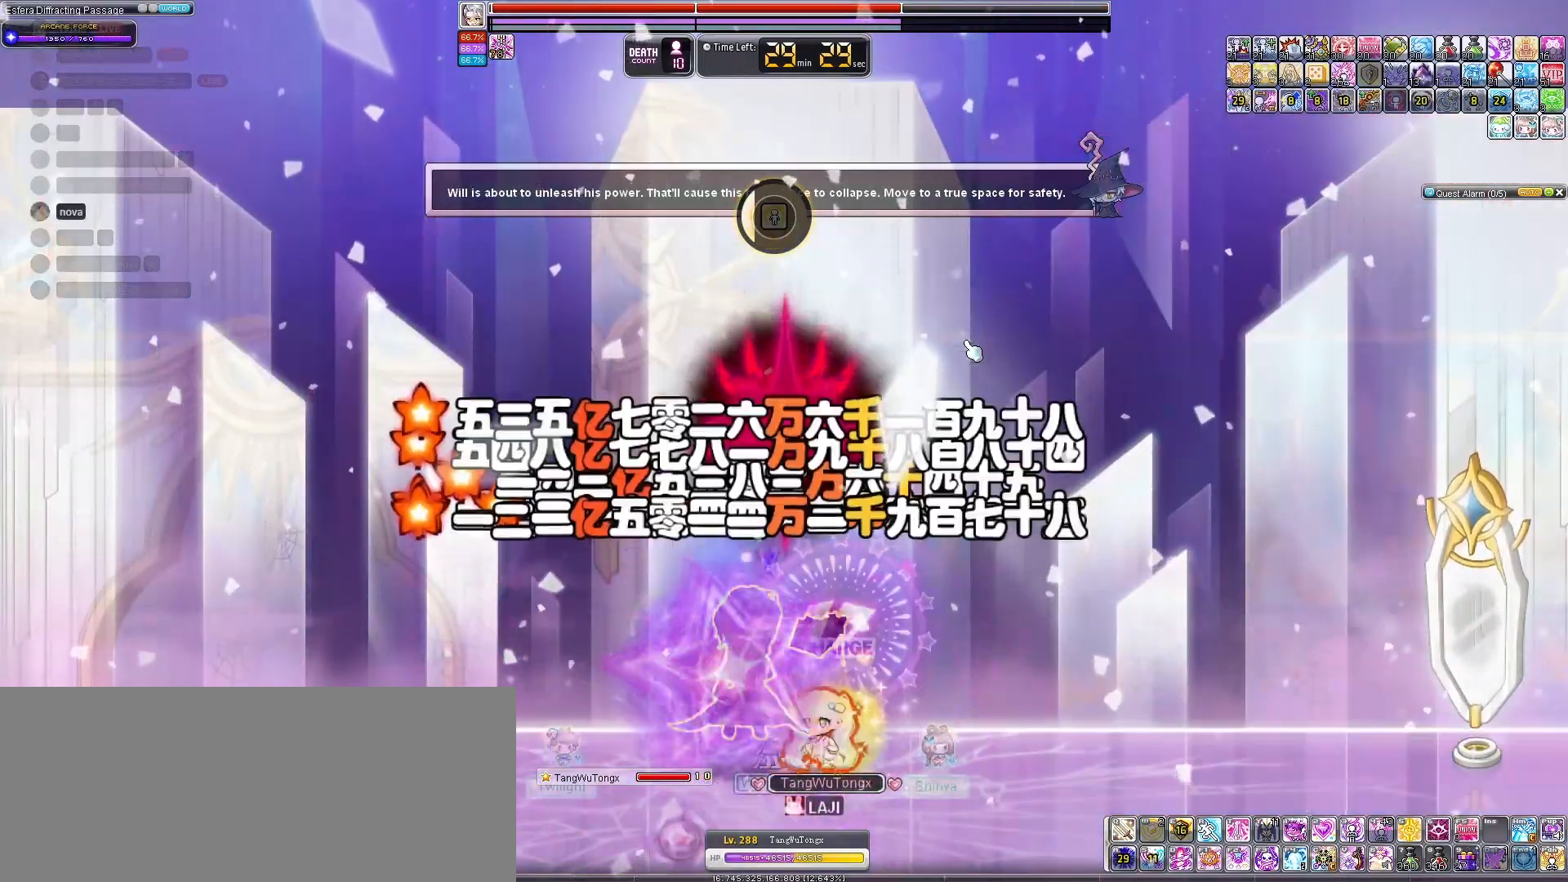
{"keys": ["right"], "events": [[100, "left", "up"], [233, "right", "down"]]}
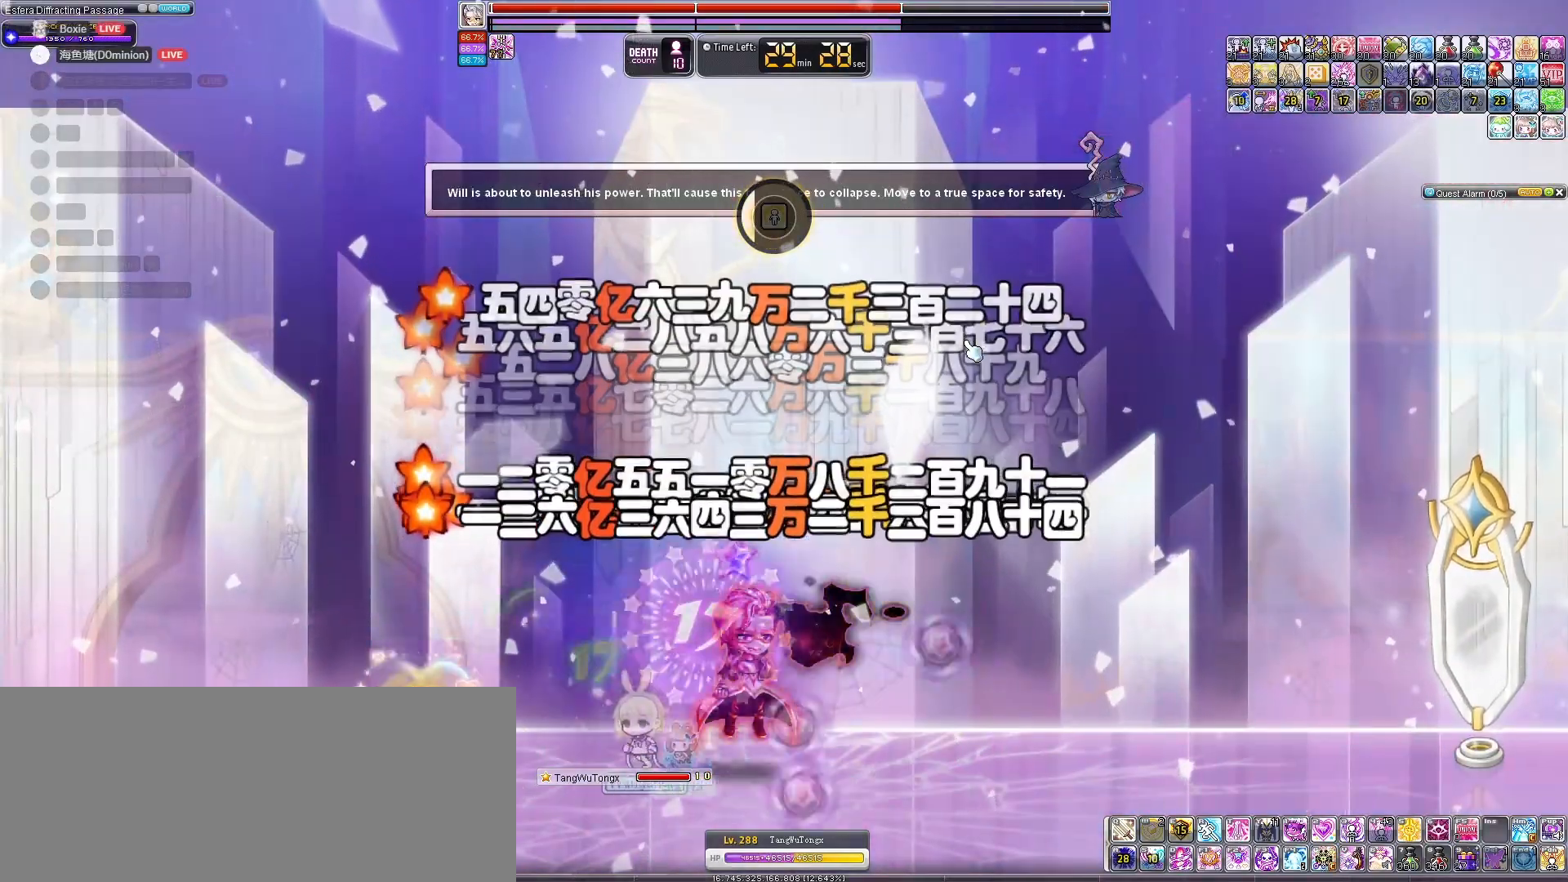
{"keys": [], "events": [[33, "right", "up"]]}
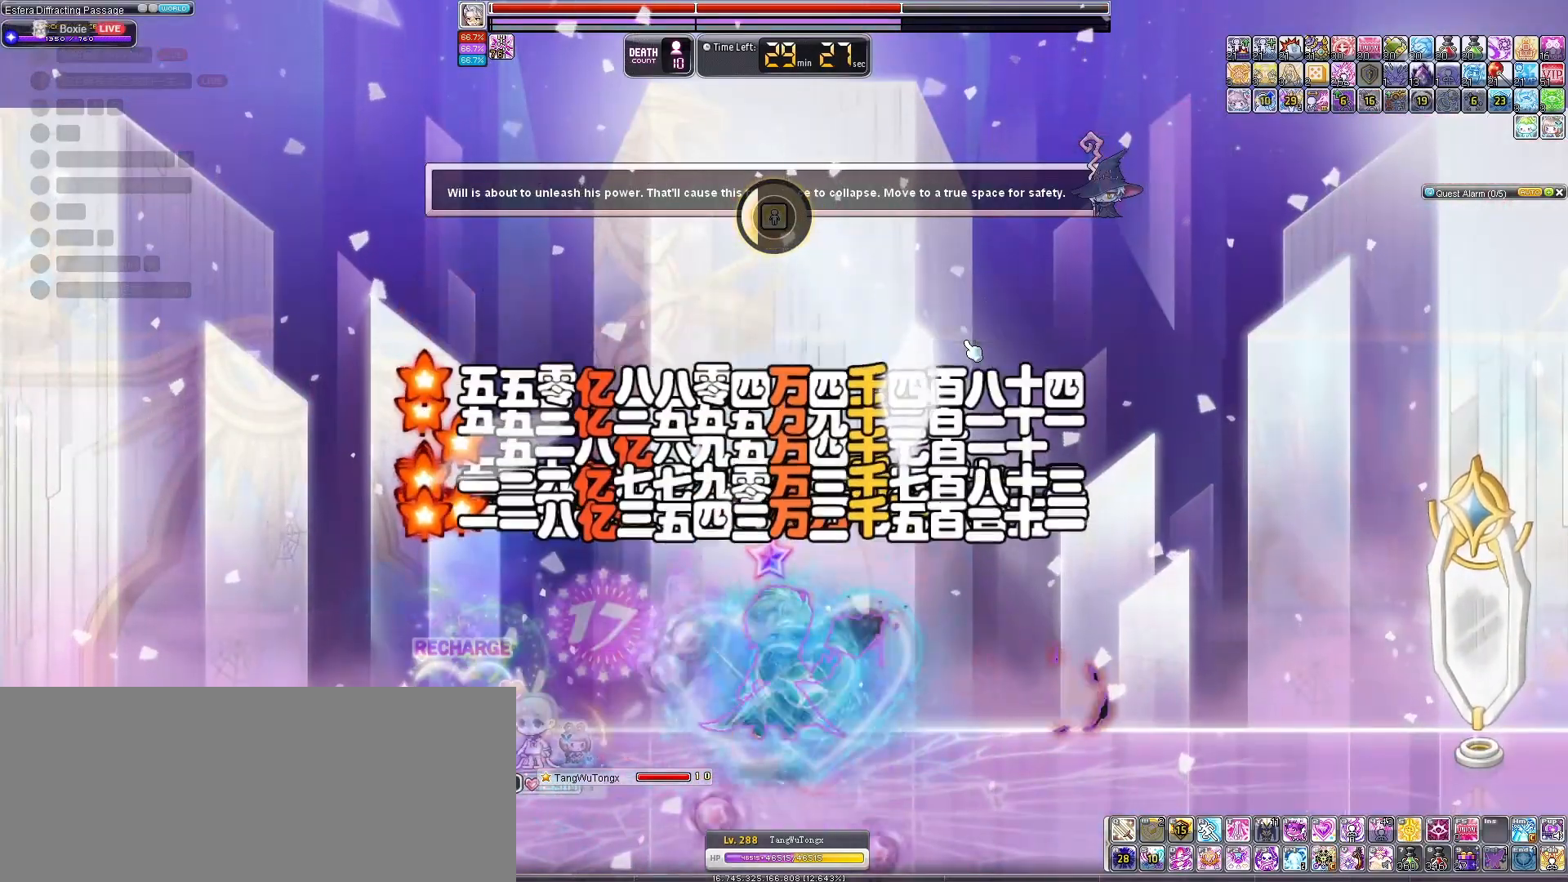
{"keys": [], "events": []}
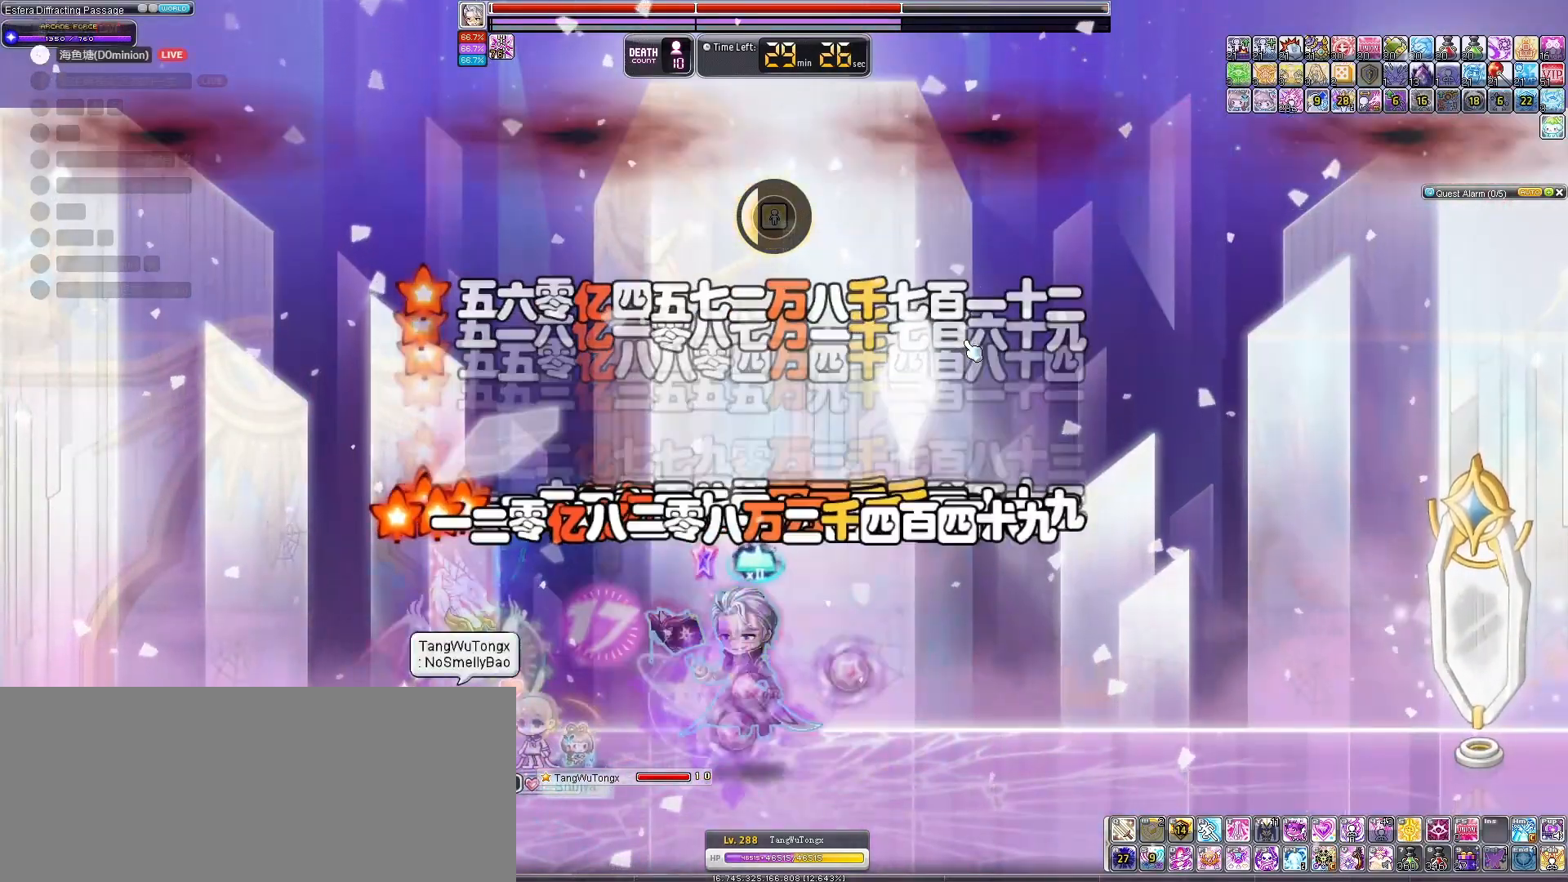
{"keys": [], "events": []}
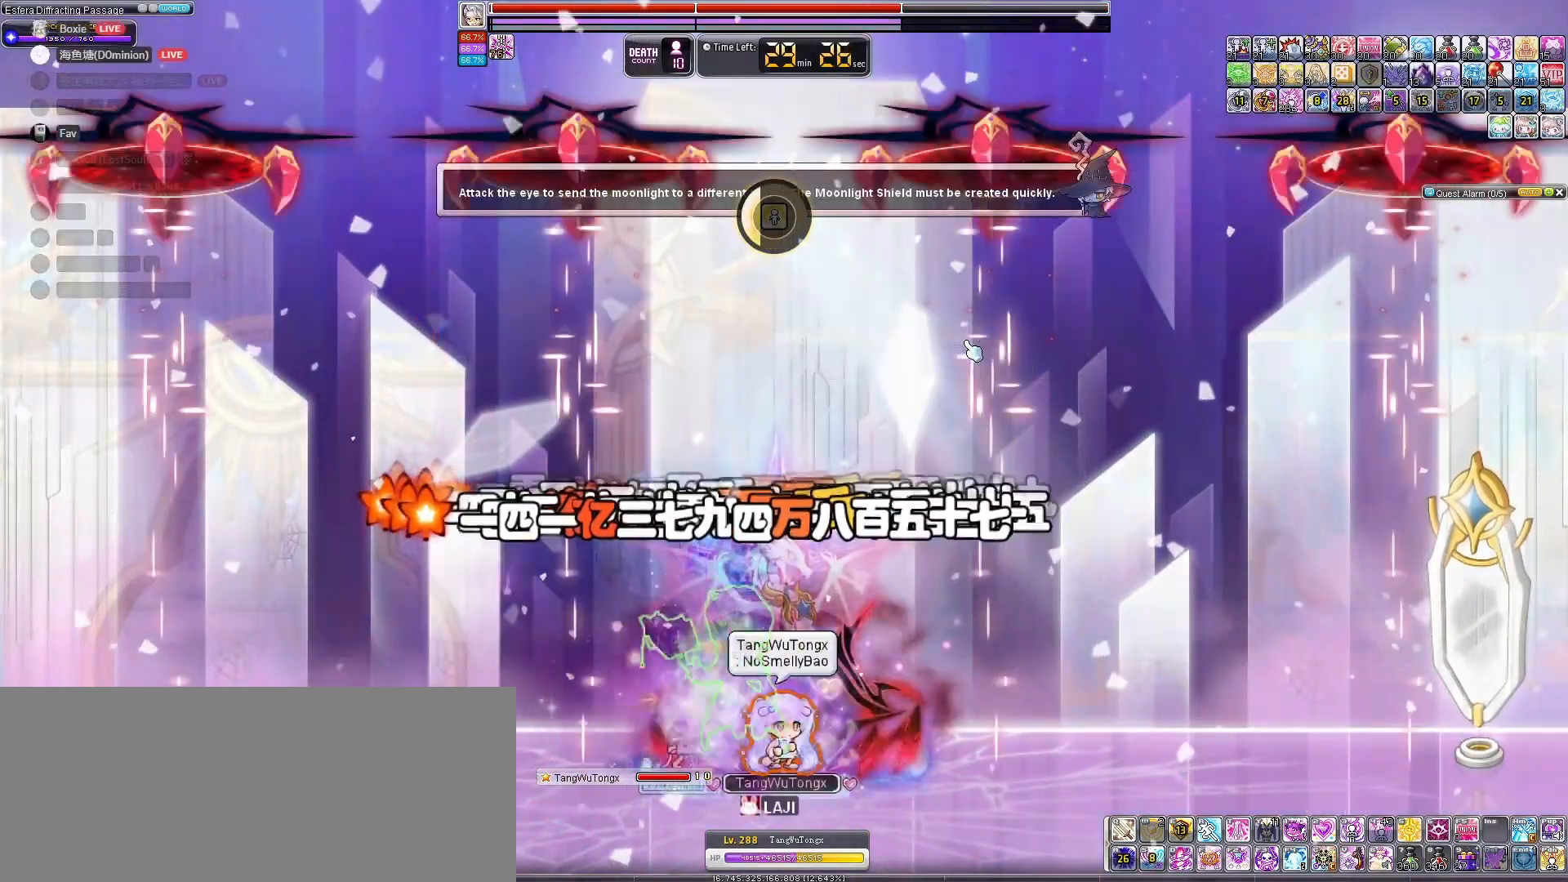
{"keys": [], "events": []}
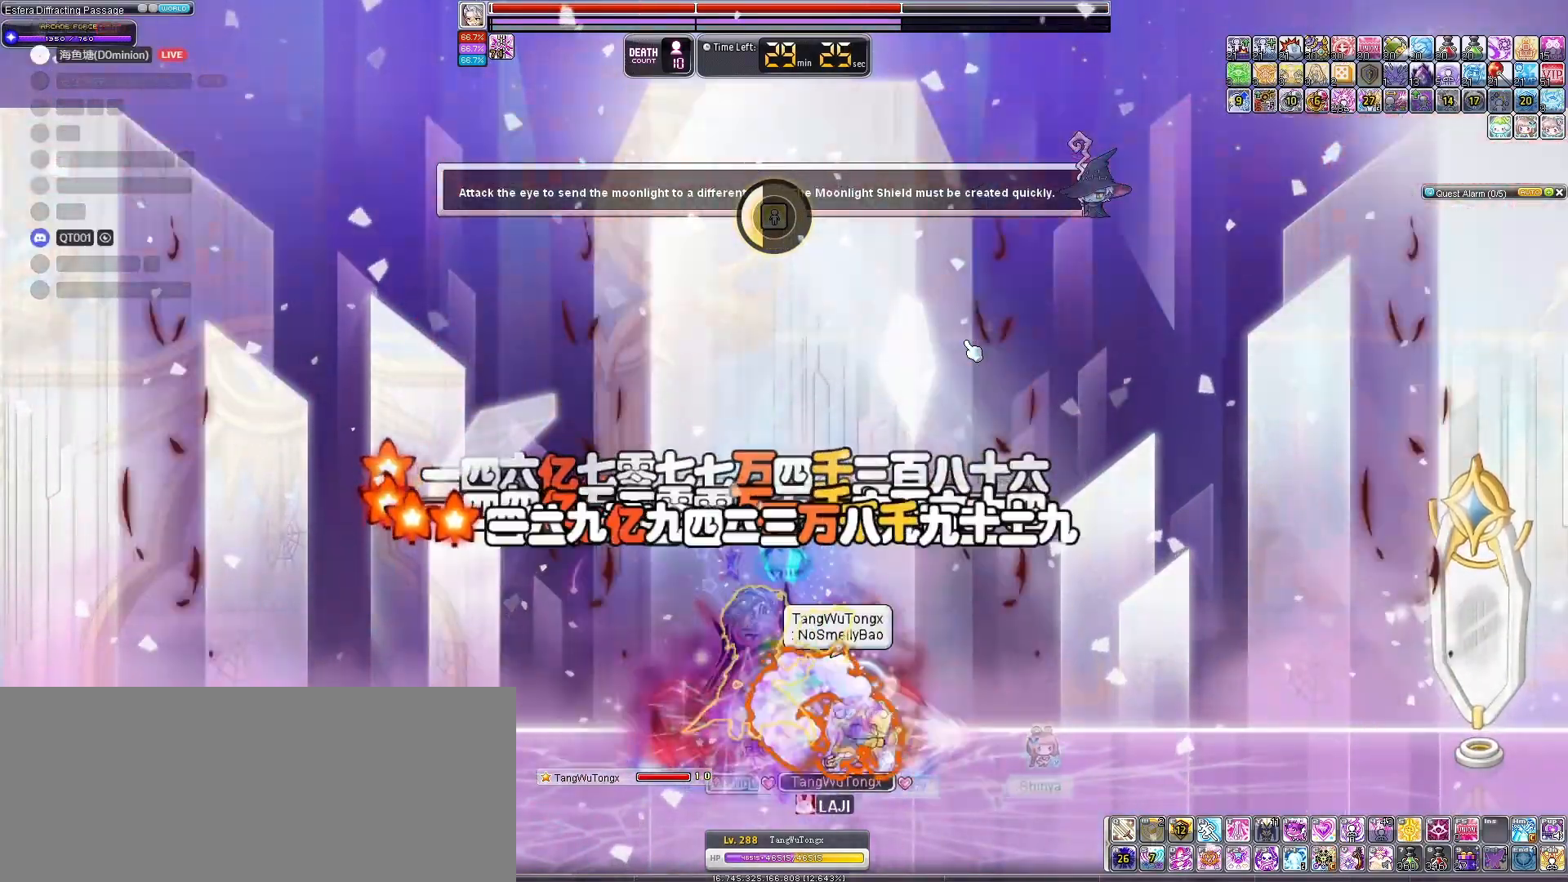
{"keys": [], "events": []}
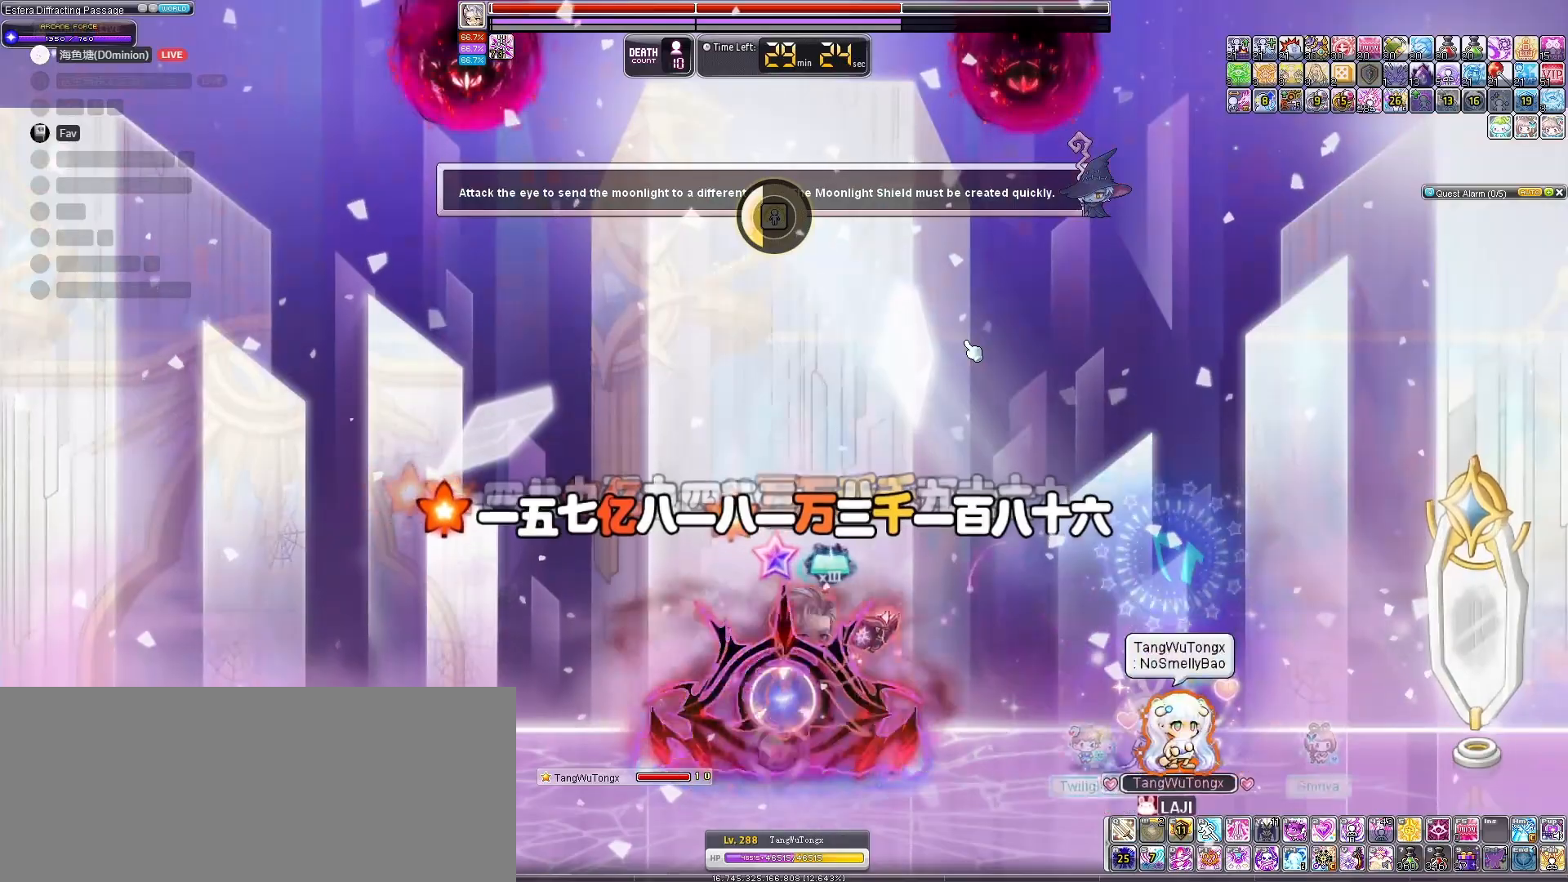
{"keys": ["left"], "events": [[367, "left", "down"]]}
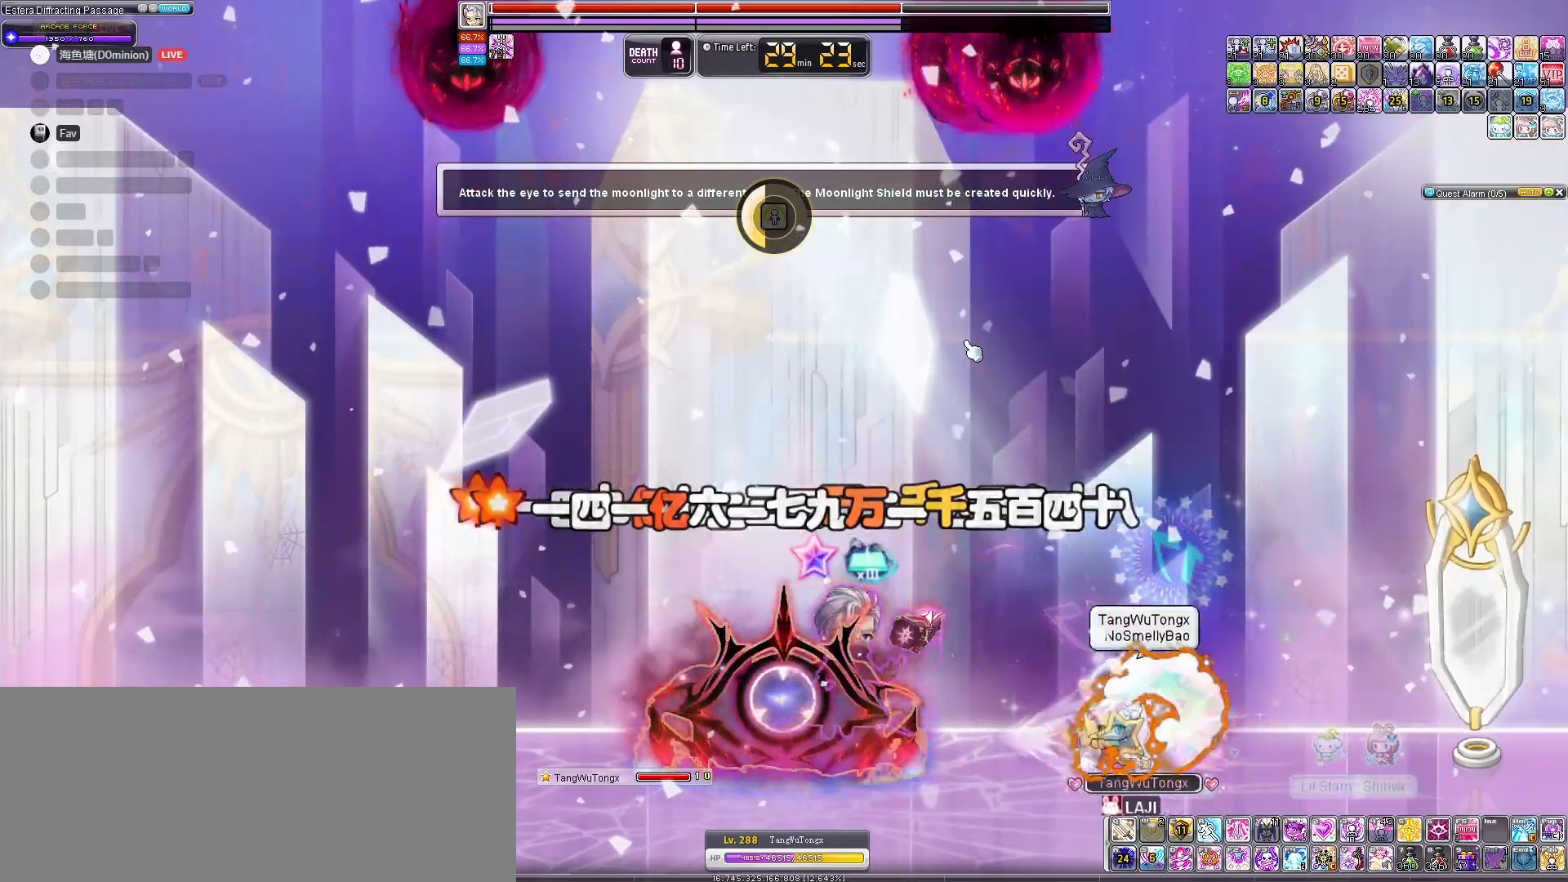
{"keys": ["left"], "events": []}
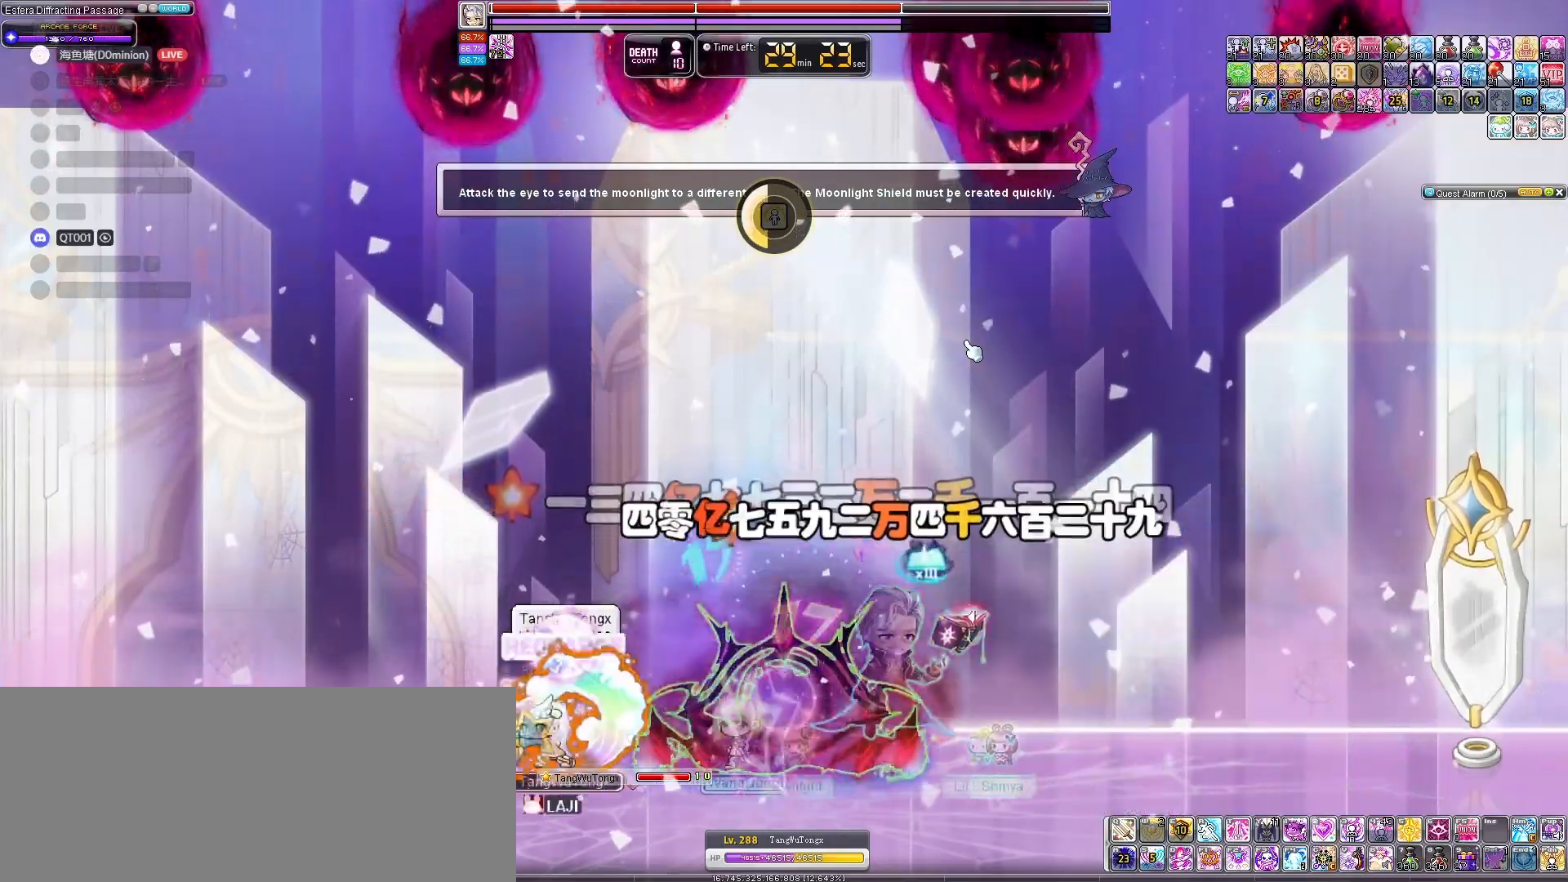
{"keys": [], "events": [[133, "left", "up"], [167, "right", "down"], [300, "right", "up"]]}
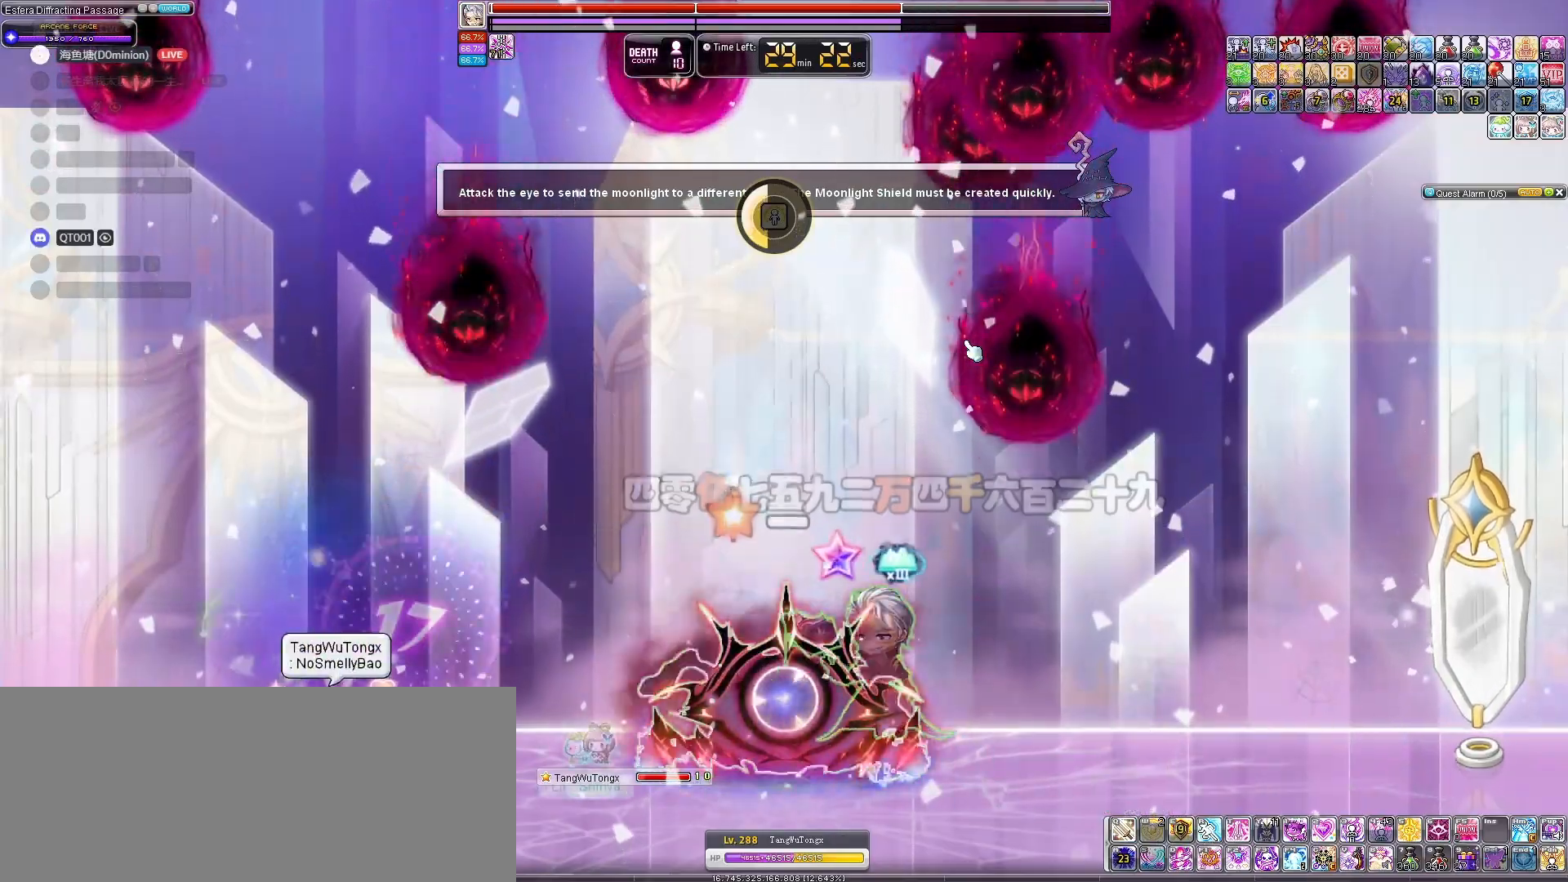
{"keys": ["right"], "events": [[500, "right", "down"]]}
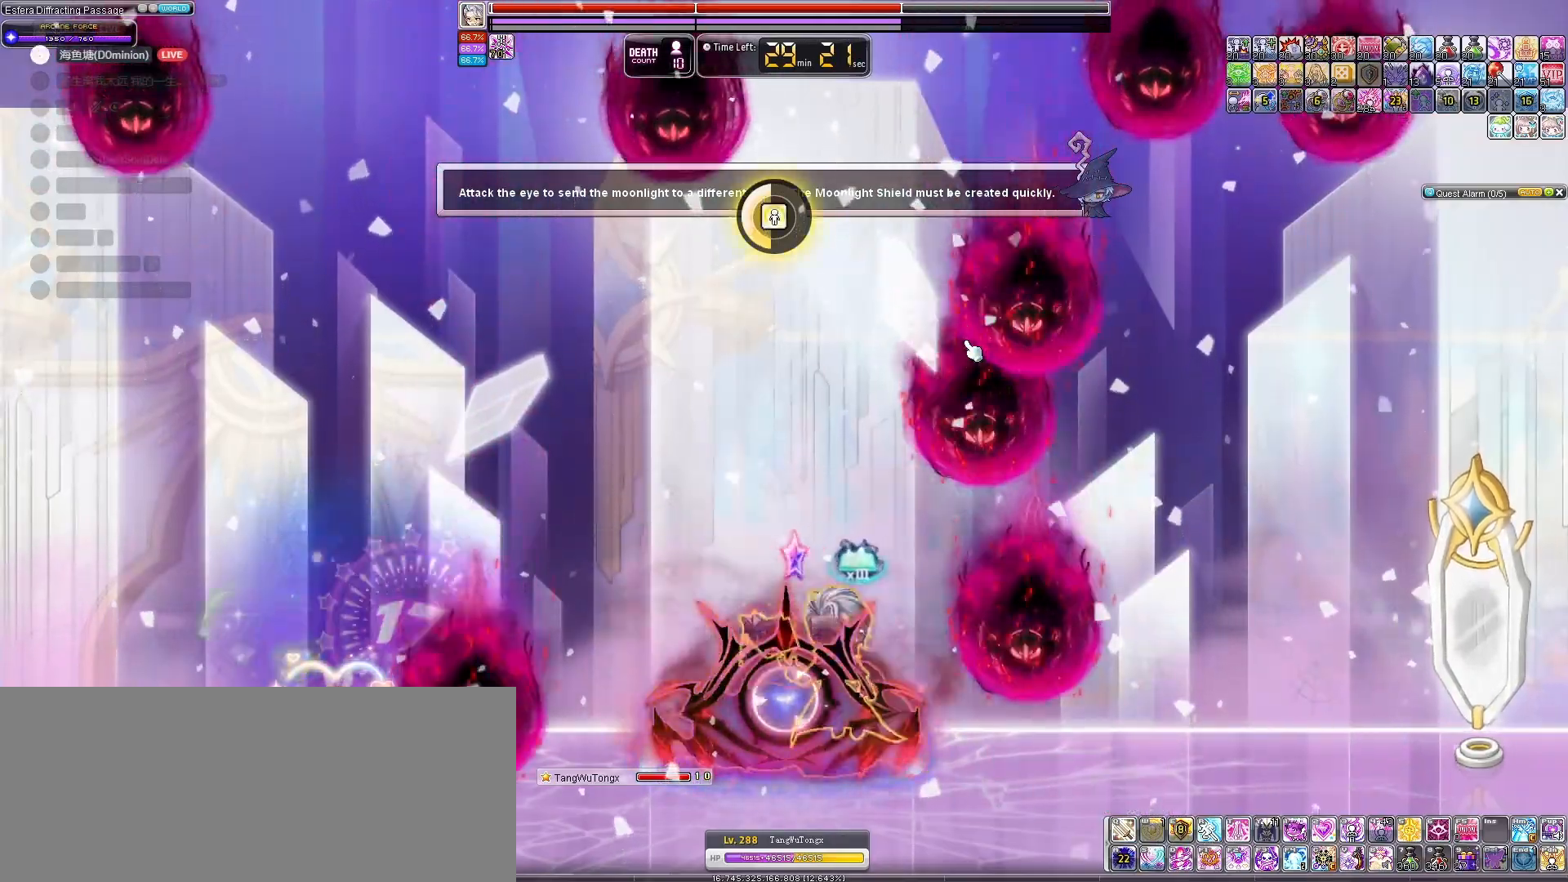
{"keys": [], "events": [[200, "right", "up"]]}
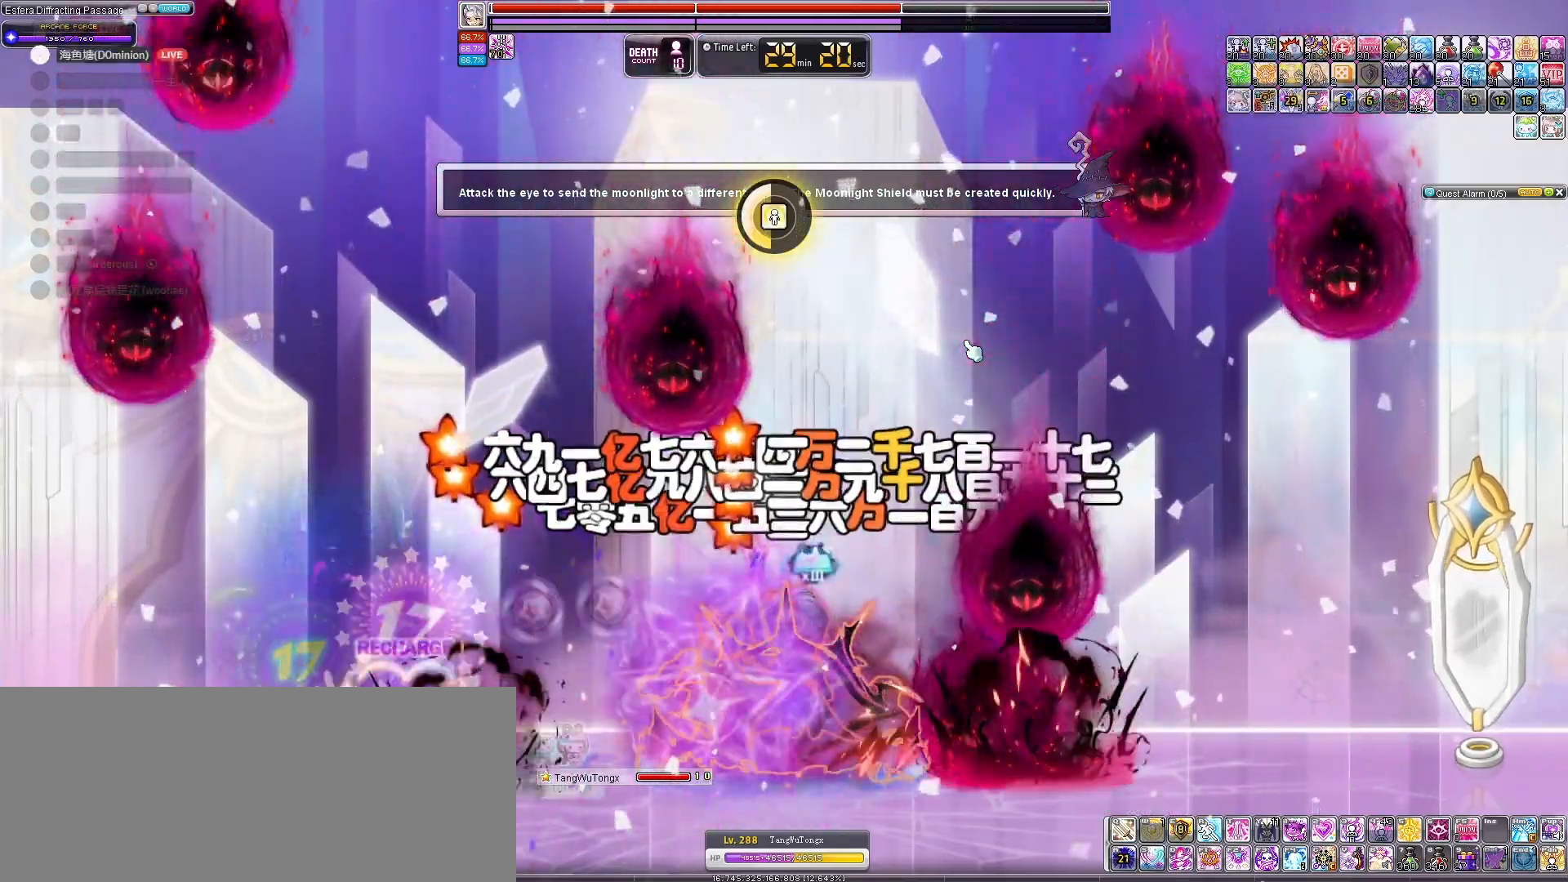
{"keys": [], "events": []}
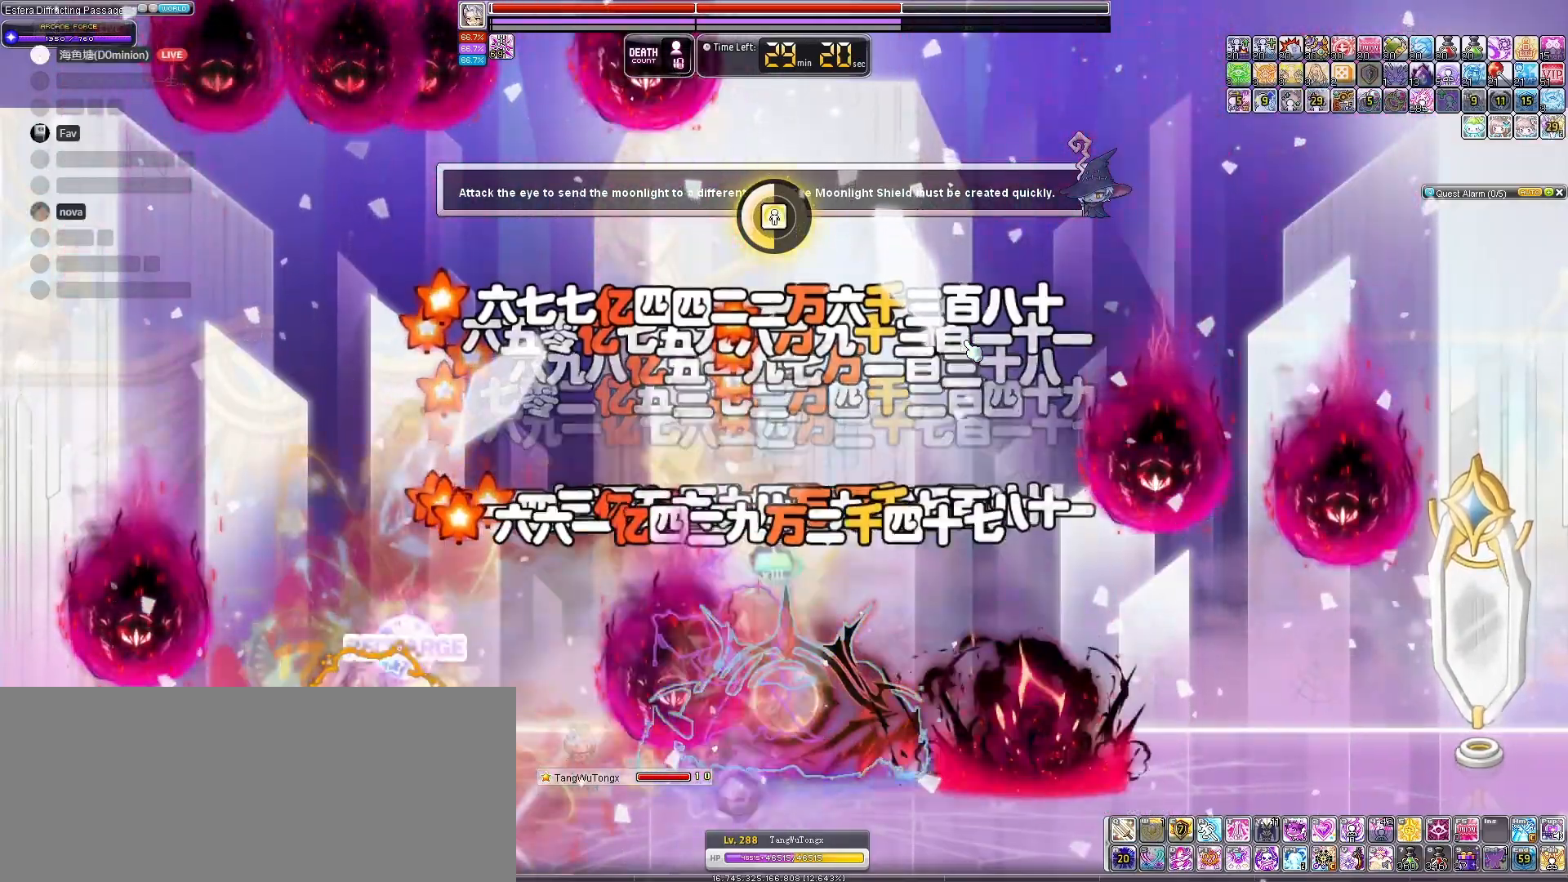
{"keys": ["right"], "events": [[400, "right", "down"]]}
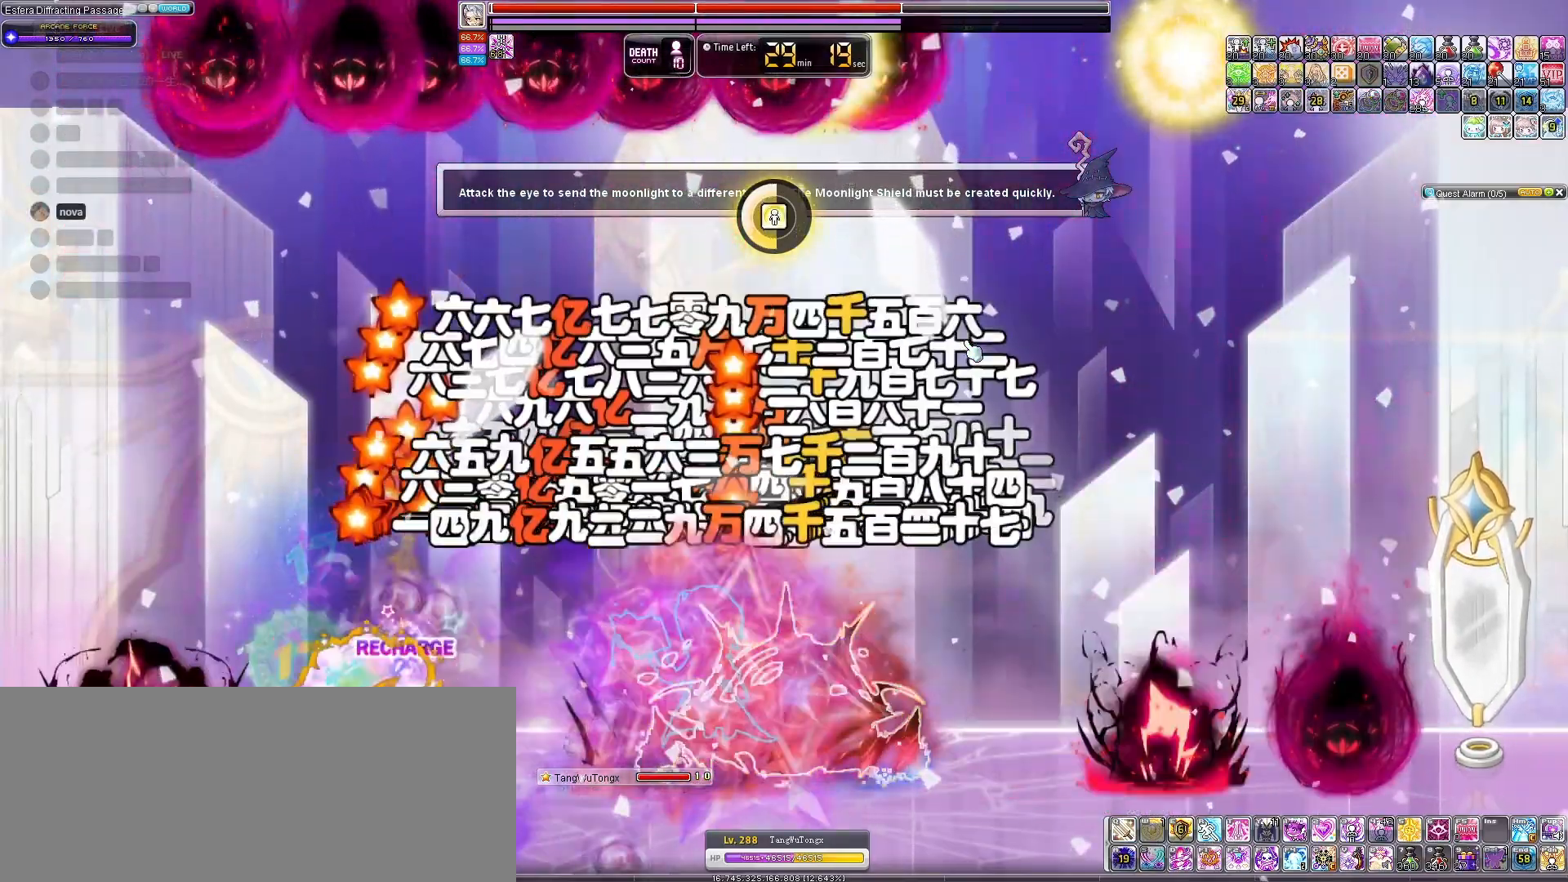
{"keys": ["right"], "events": []}
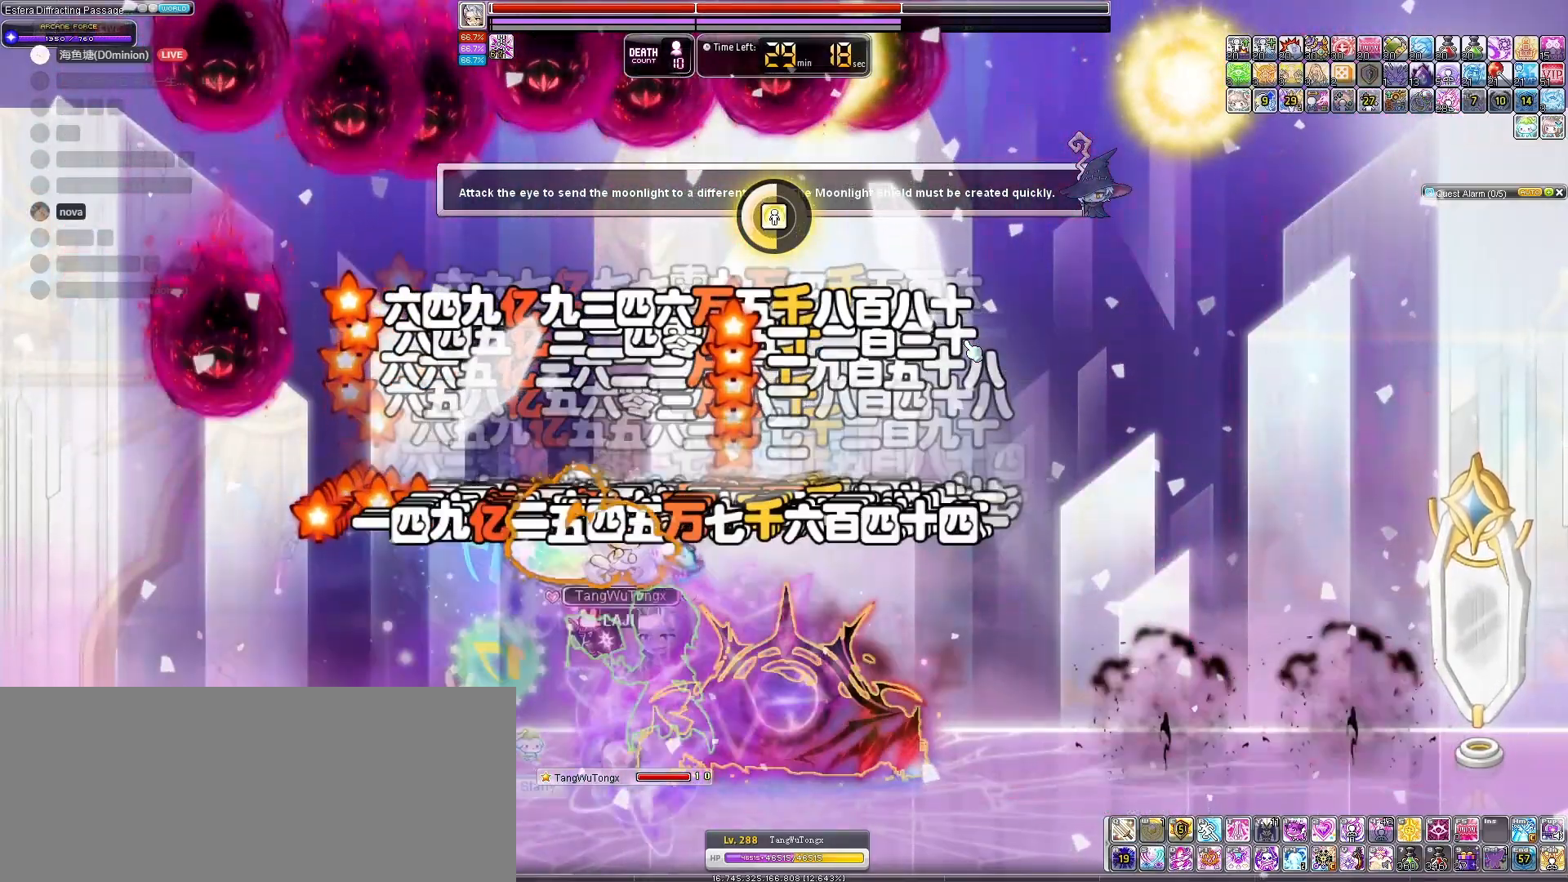
{"keys": [], "events": [[33, "right", "up"], [200, "left", "down"], [400, "left", "up"]]}
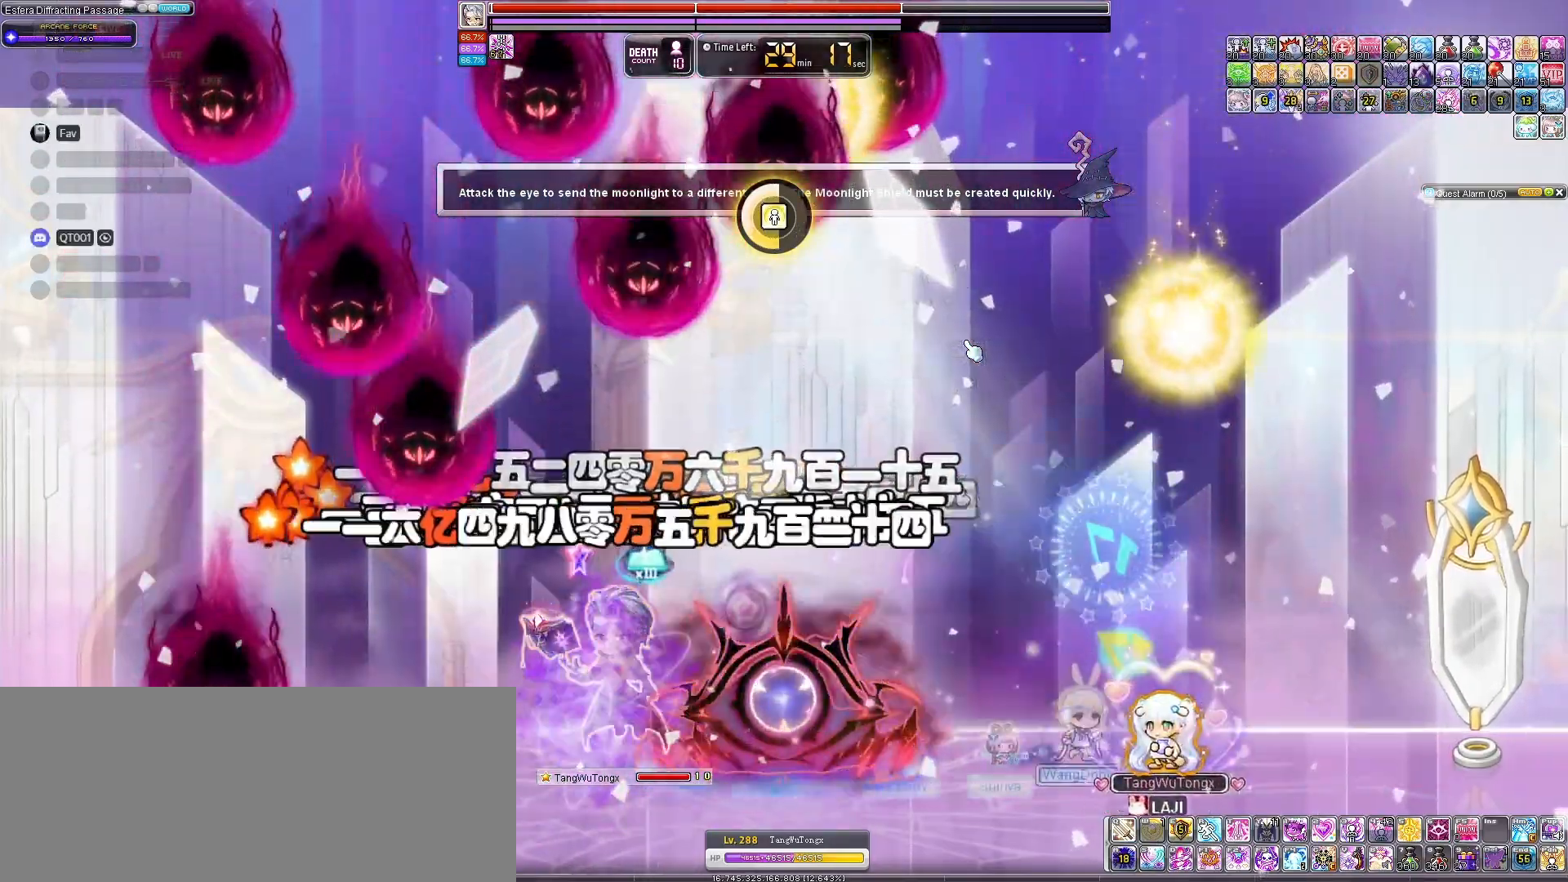
{"keys": [], "events": []}
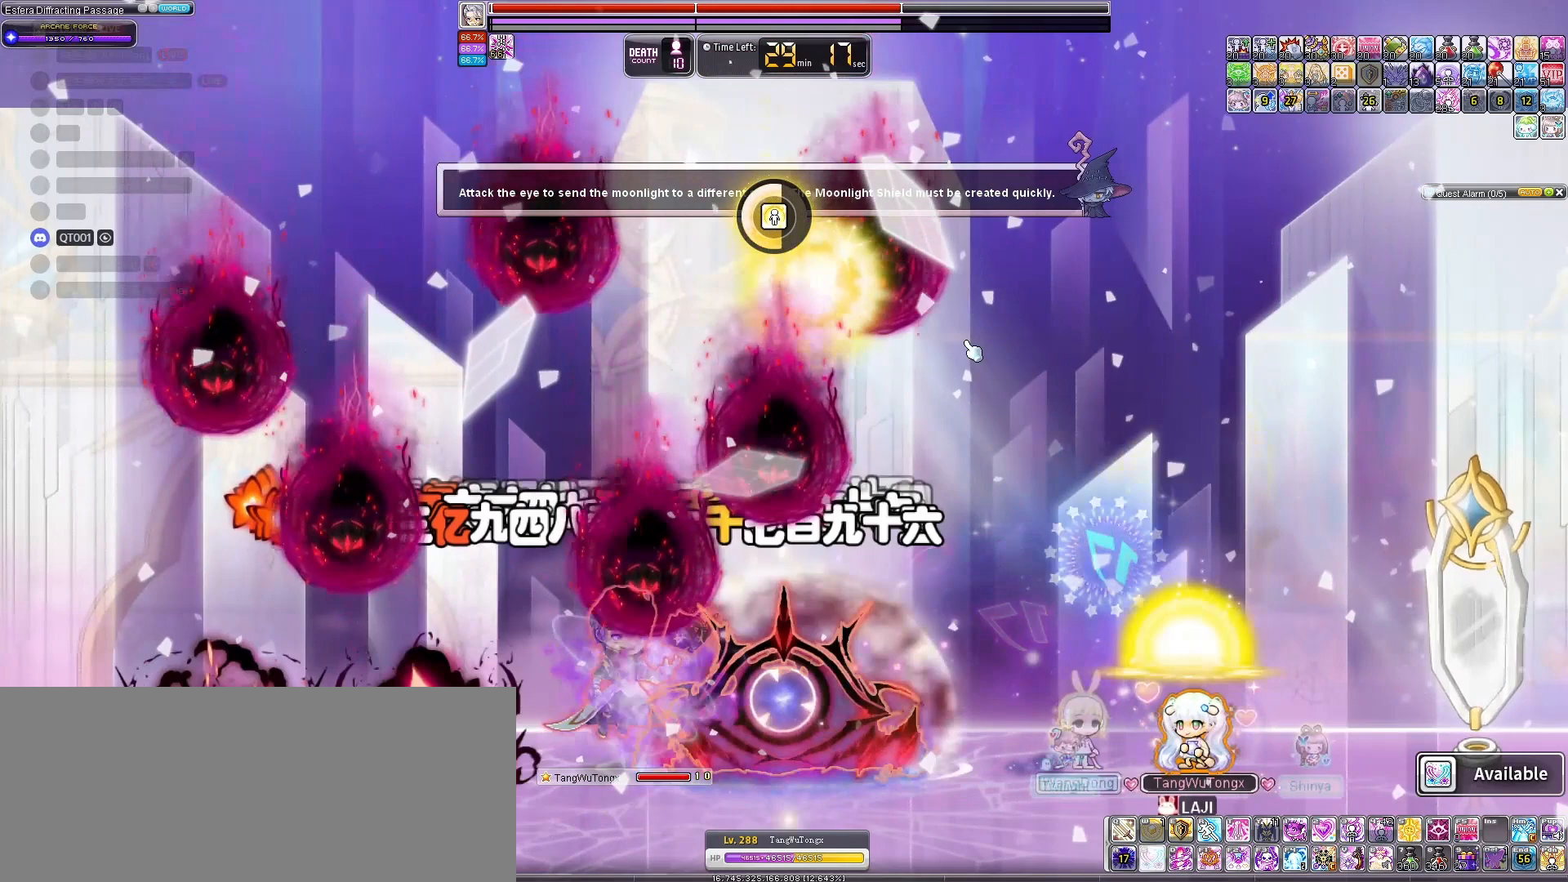
{"keys": [], "events": [[67, "left", "down"], [300, "left", "up"]]}
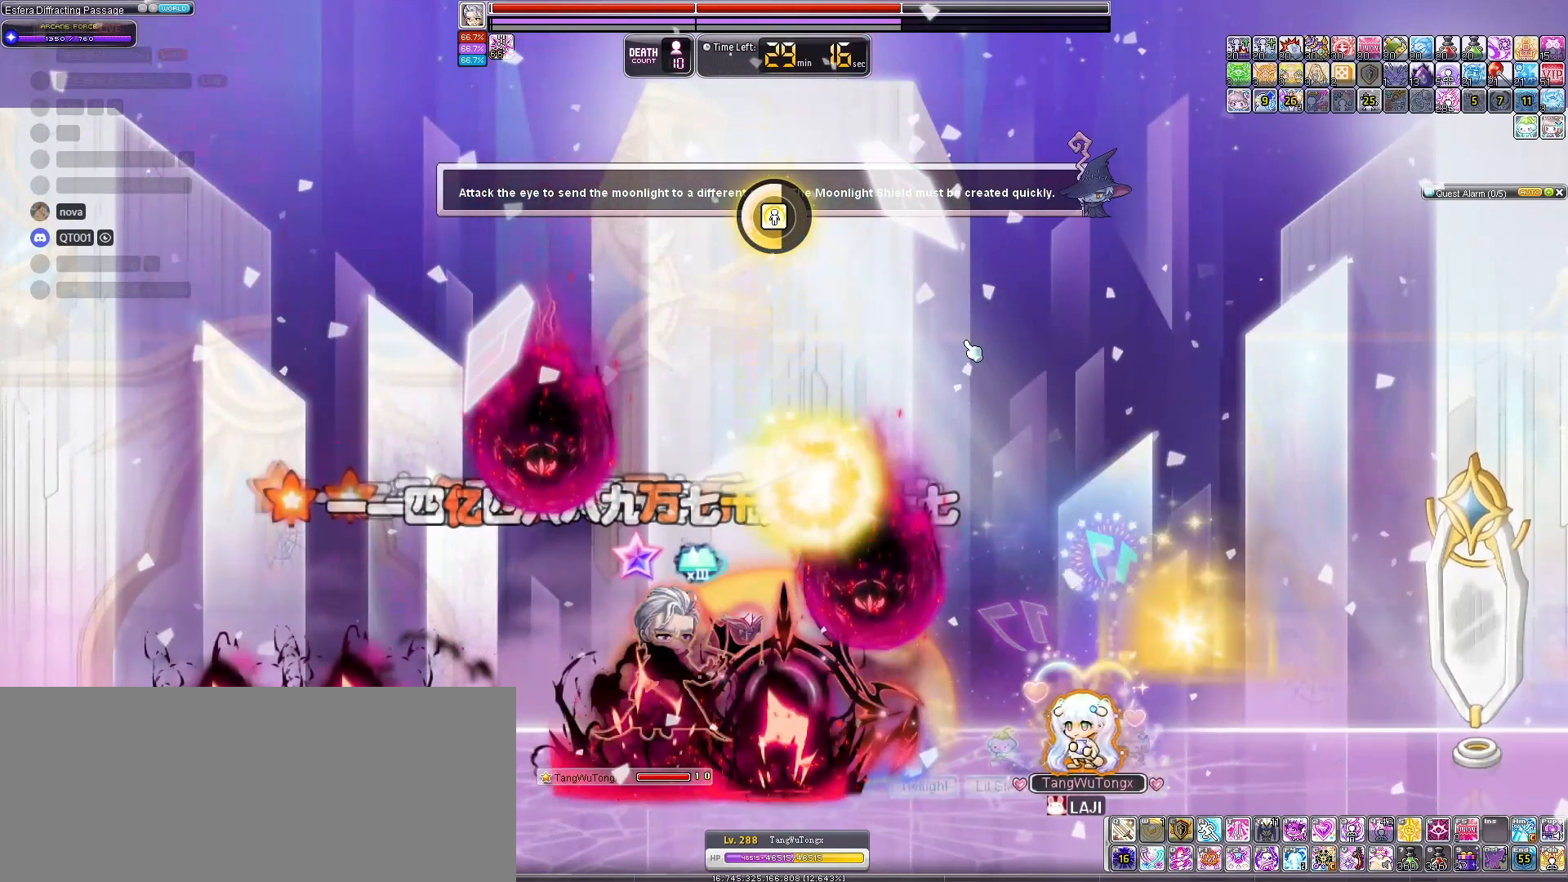
{"keys": ["left"], "events": [[433, "left", "down"]]}
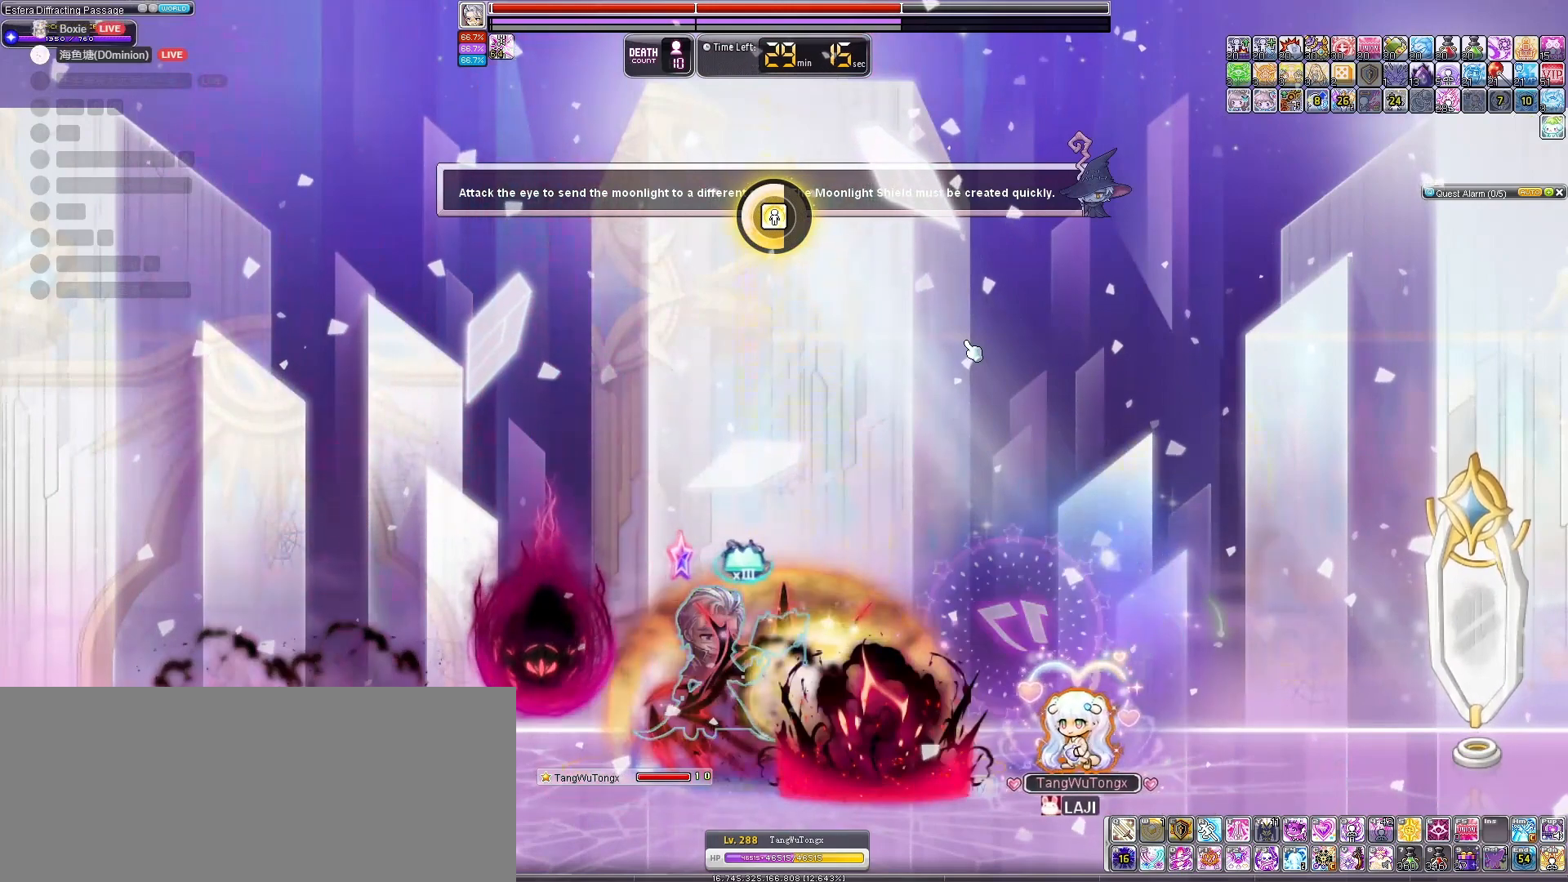
{"keys": ["left"], "events": [[200, "left", "up"], [433, "left", "down"]]}
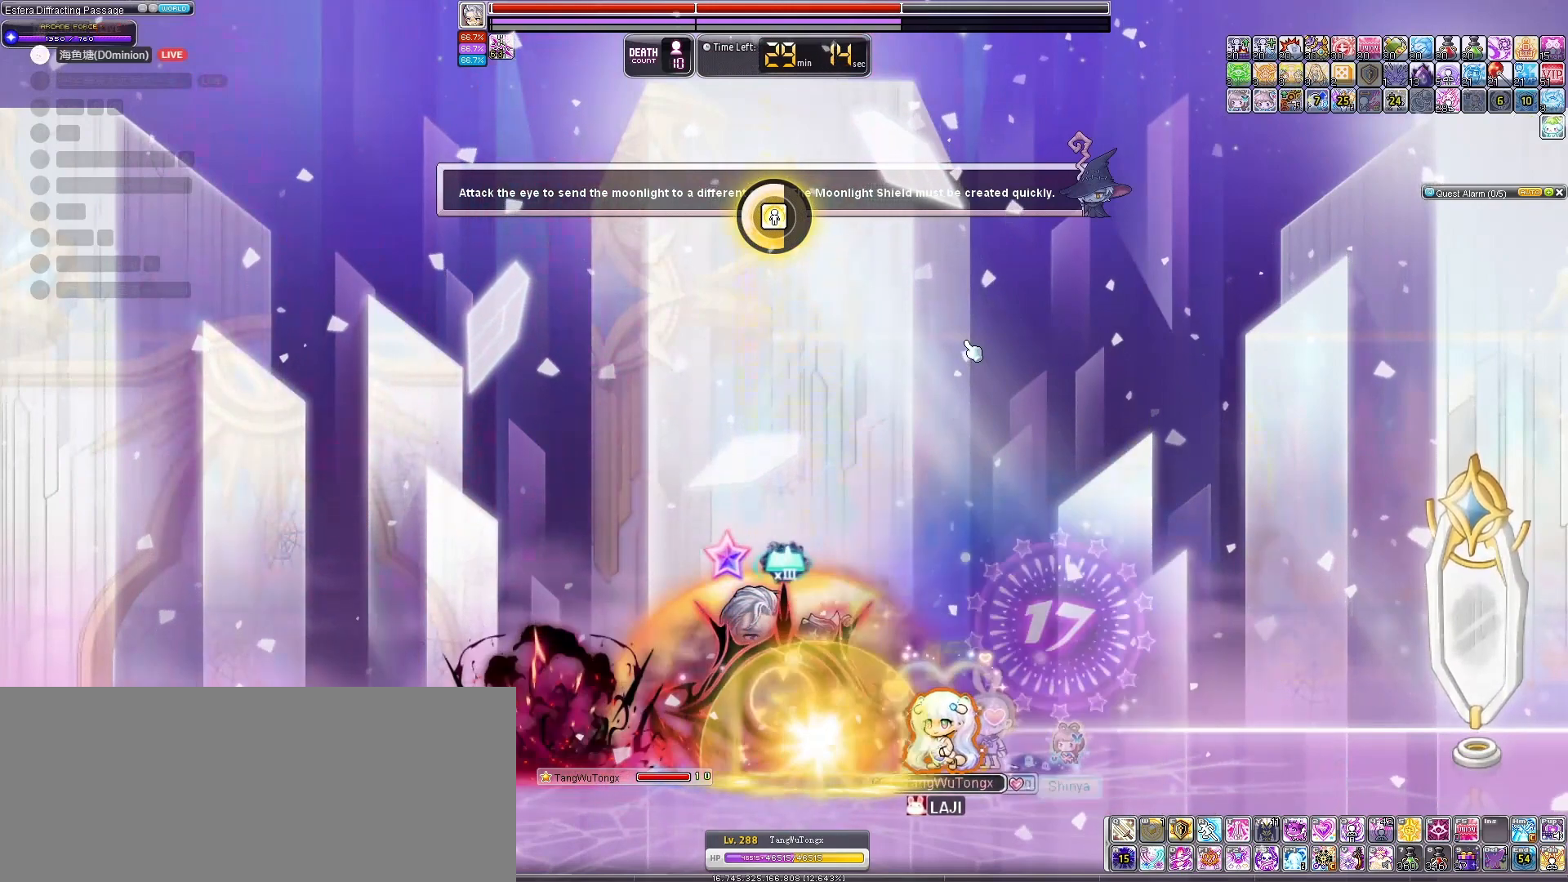
{"keys": [], "events": [[333, "left", "up"]]}
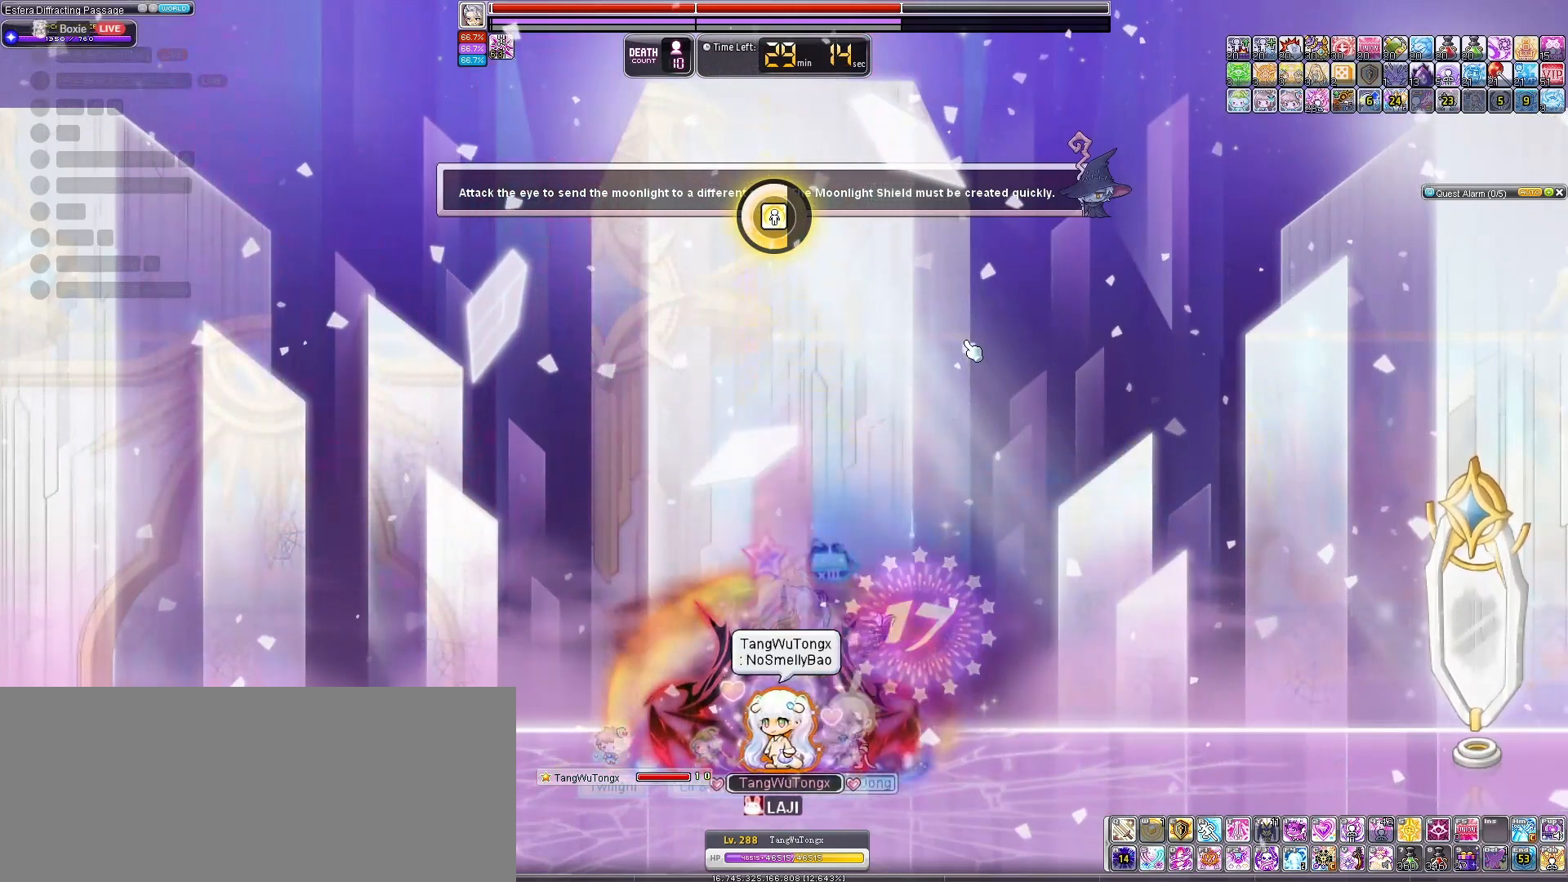
{"keys": [], "events": []}
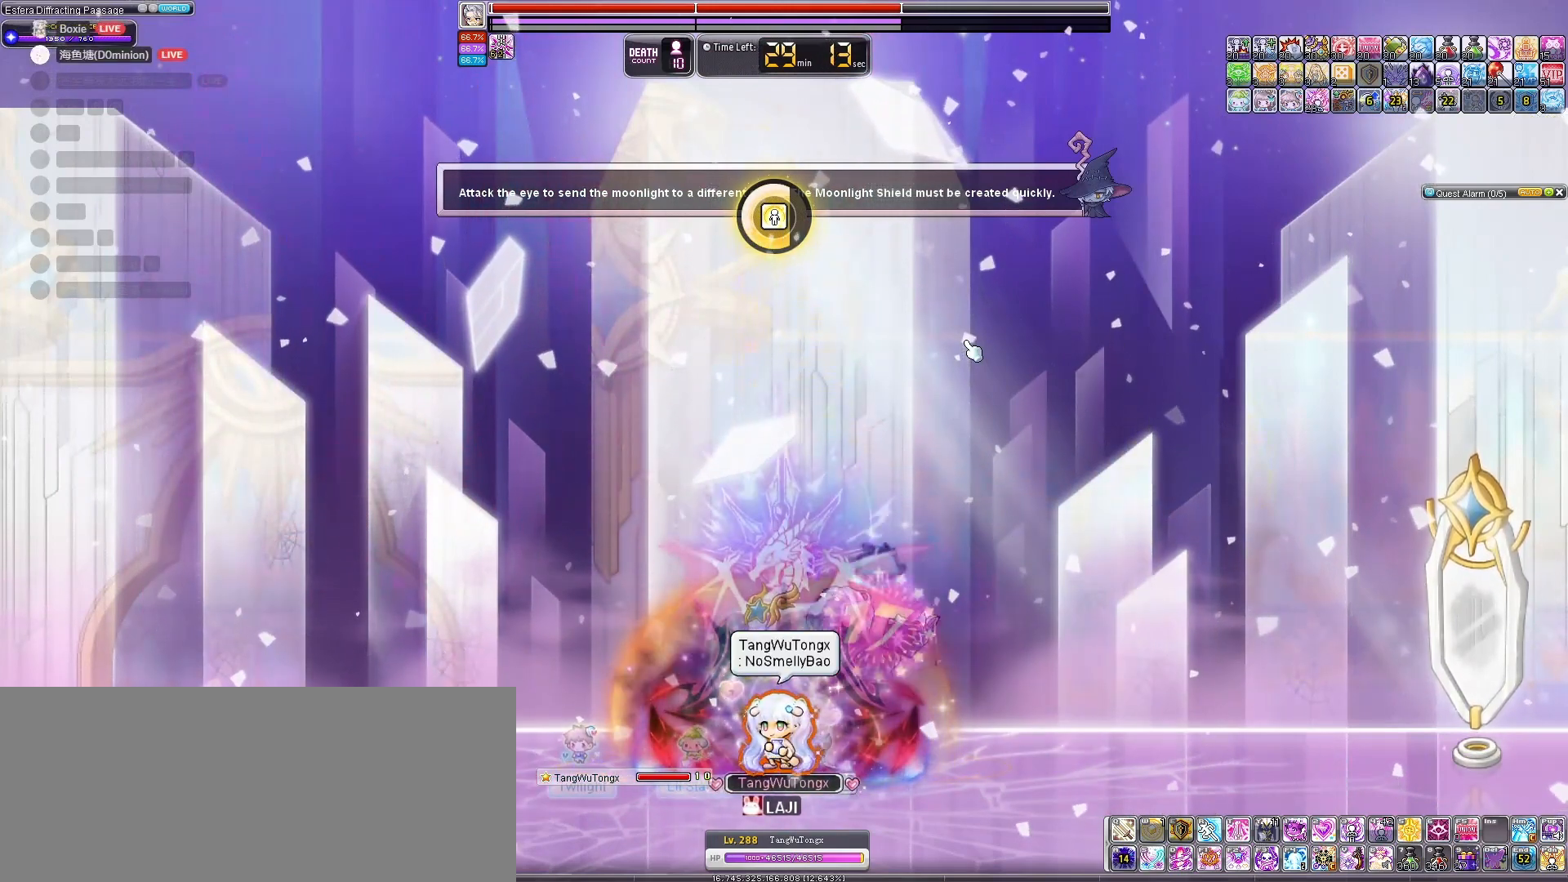
{"keys": ["left", "right"], "events": [[367, "left", "down"], [433, "left", "up"], [433, "right", "down"], [500, "left", "down"]]}
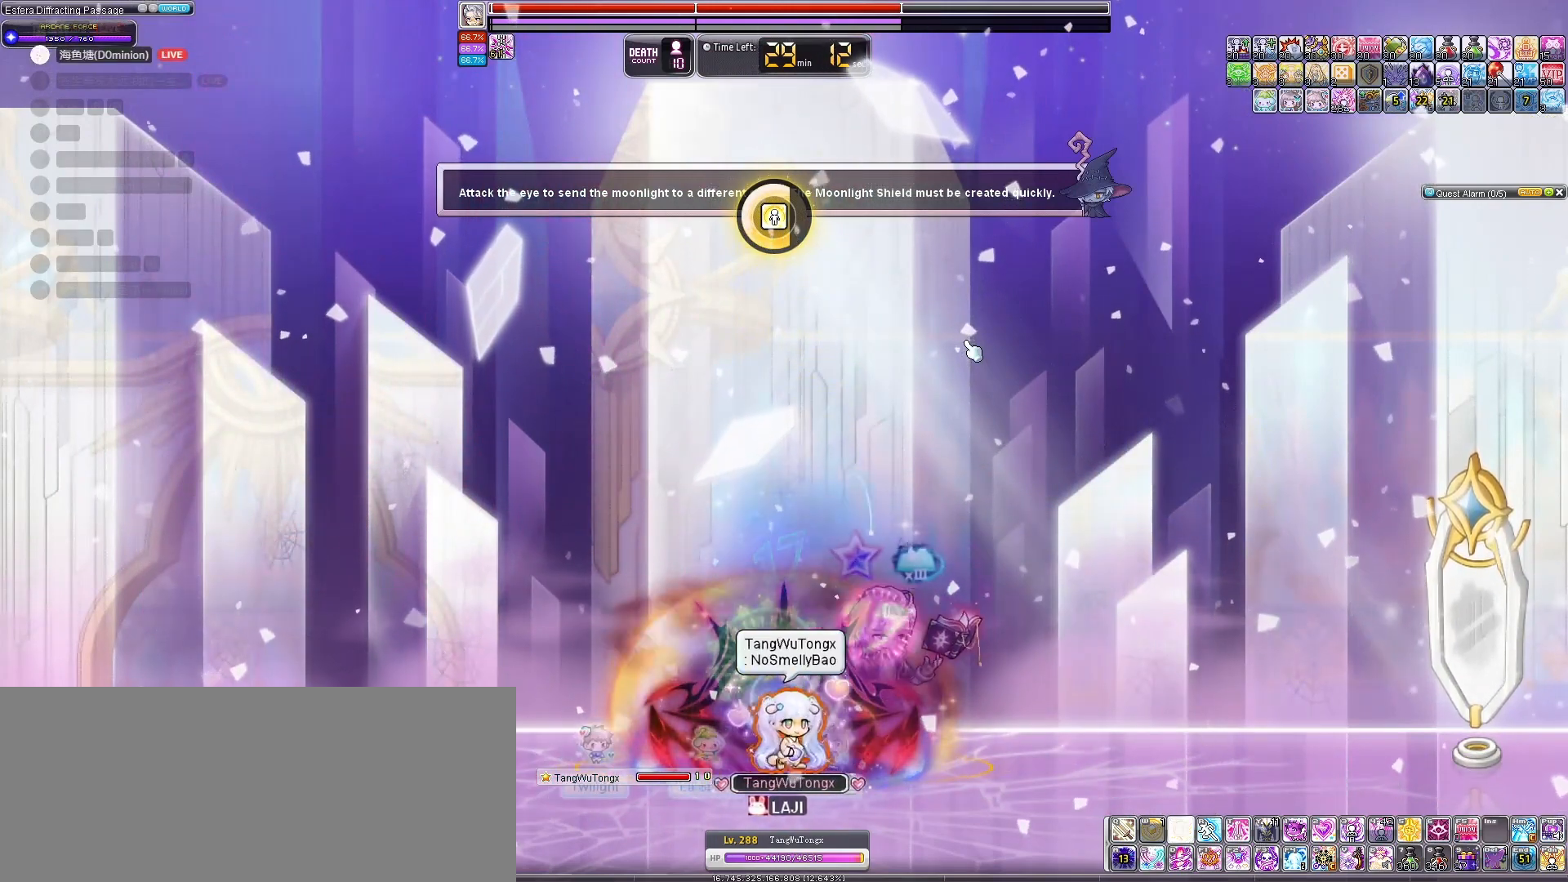
{"keys": ["right"], "events": [[33, "right", "up"], [67, "left", "up"], [133, "left", "down"], [133, "right", "down"], [167, "right", "up"], [233, "left", "up"], [233, "right", "down"], [300, "left", "down"], [300, "right", "up"], [333, "left", "up"], [433, "left", "down"], [500, "left", "up"], [500, "right", "down"]]}
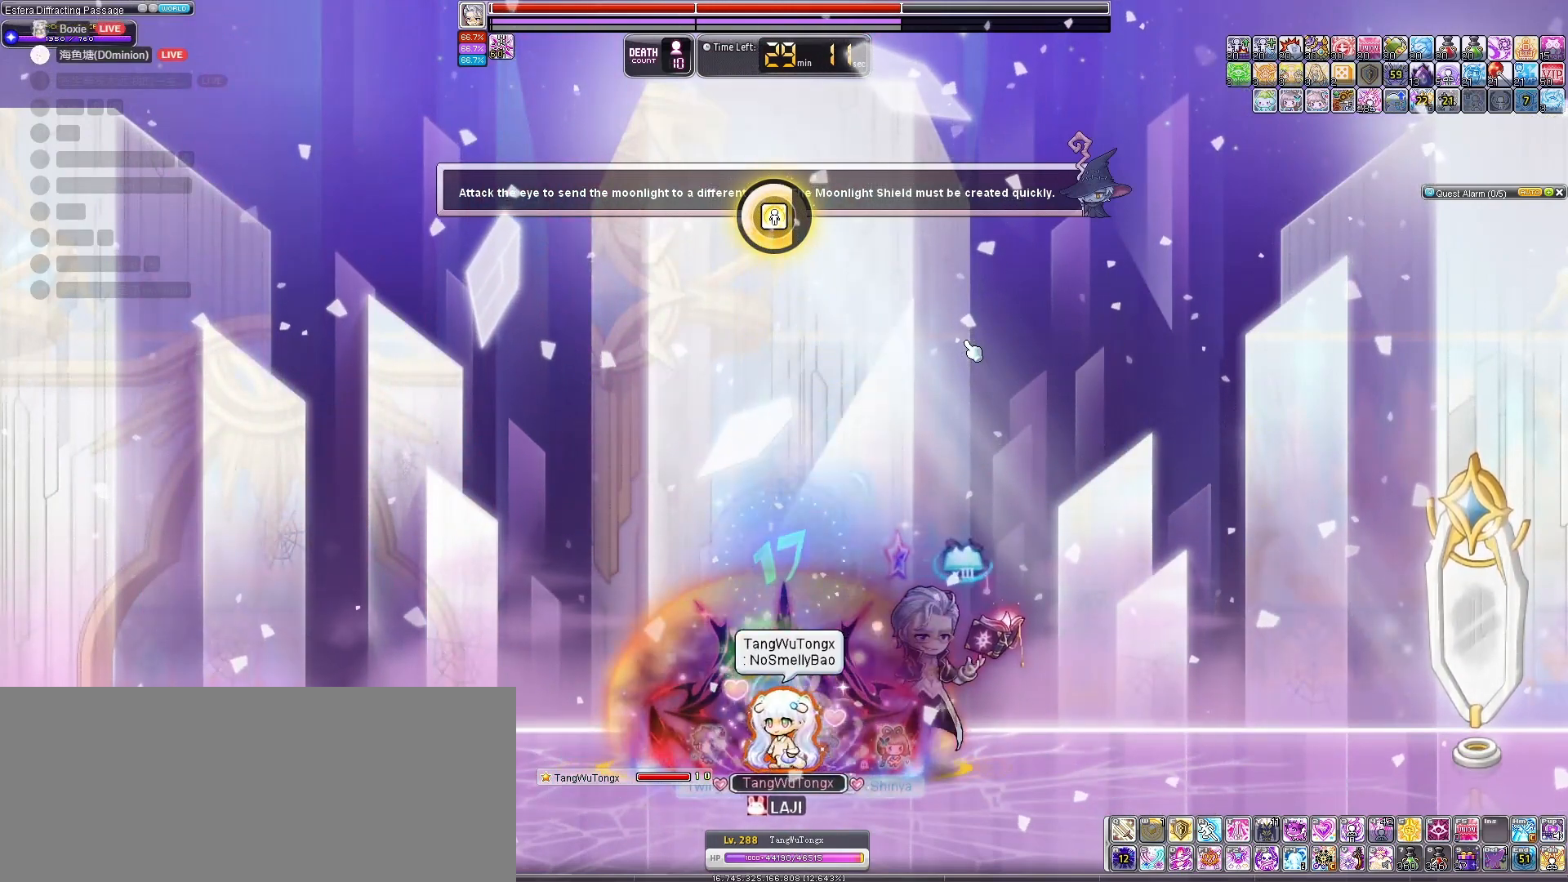
{"keys": [], "events": [[100, "right", "up"], [133, "left", "down"], [167, "left", "up"], [167, "right", "down"], [200, "left", "down"], [233, "right", "up"], [267, "left", "up"], [300, "left", "down"], [367, "left", "up"]]}
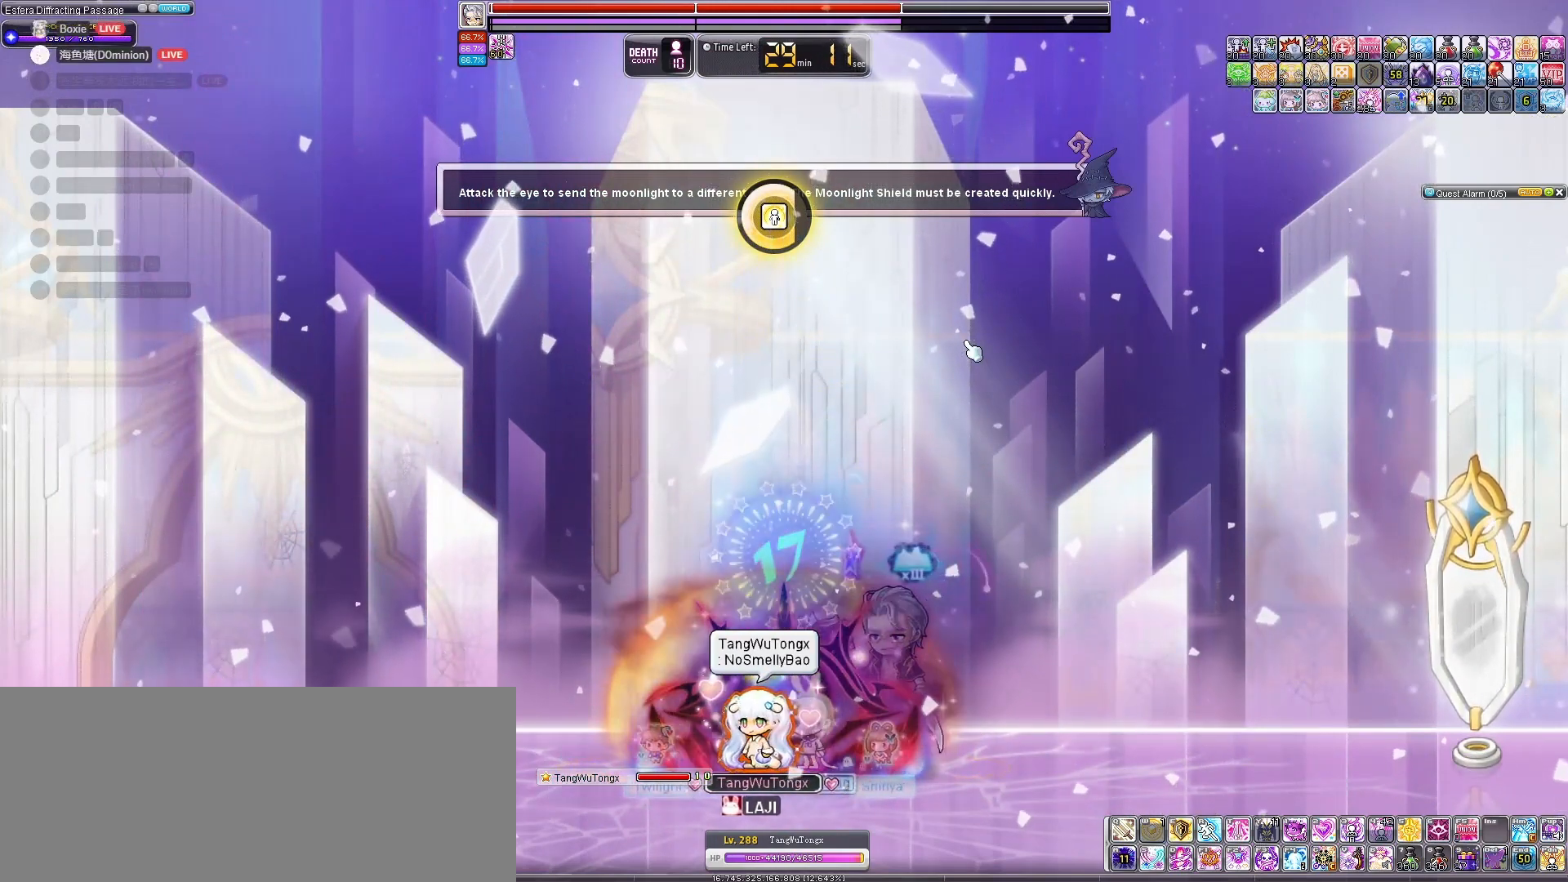
{"keys": [], "events": []}